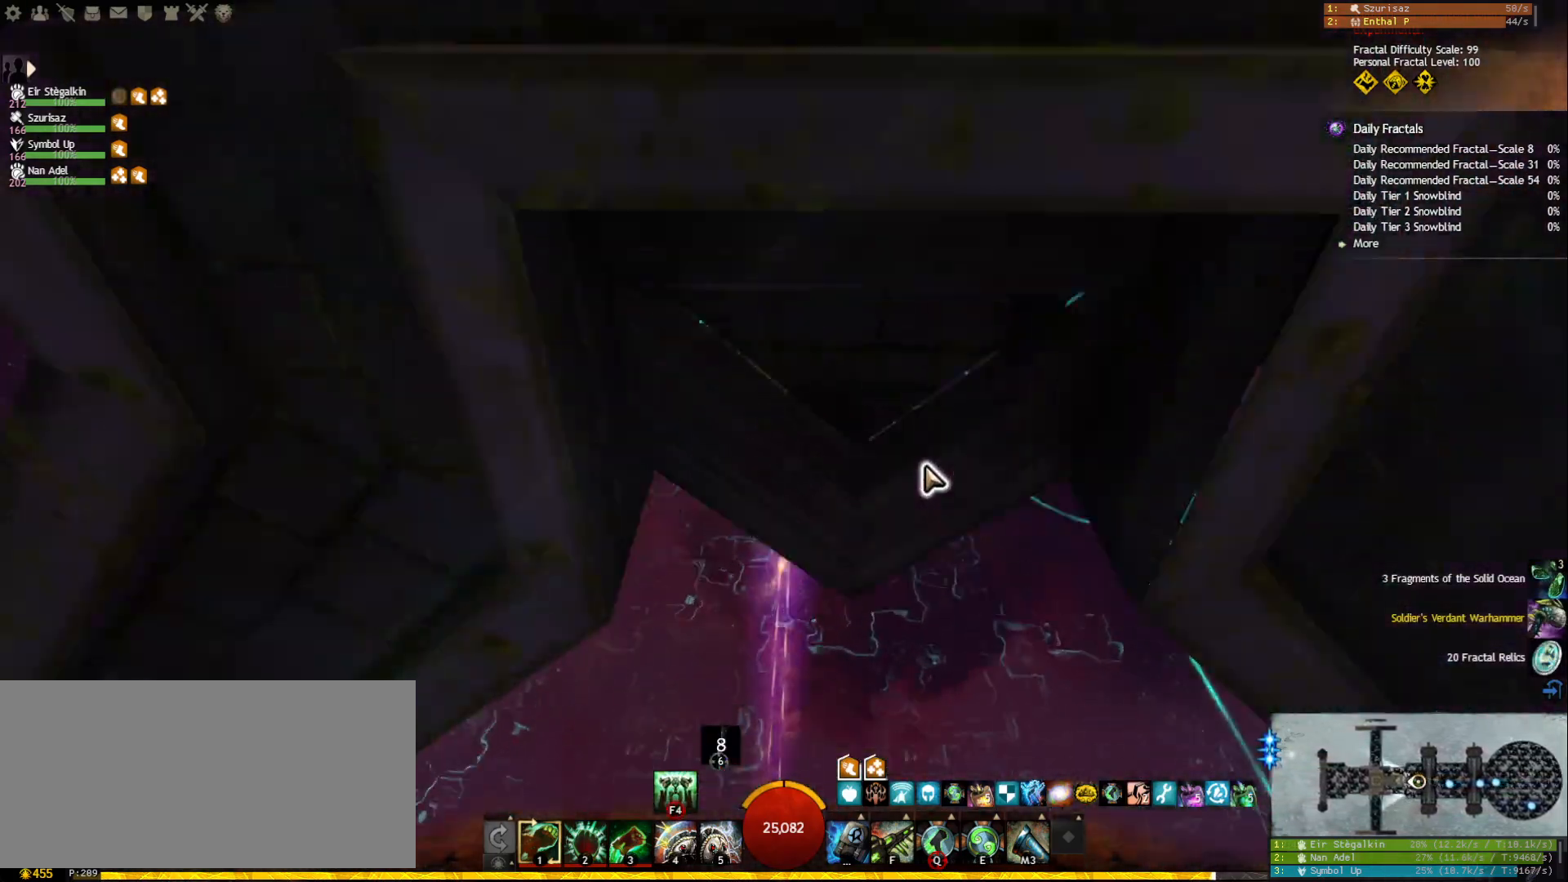
Gameplay with keyboard and mouse; each line is a JSON object with the keys and mouse buttons held at the frame after it. "events" lists presses ("down") and releases ("up") of "1", "2", "3", "4", "5", "a", "ctrl", "d", "e", "escape", "f", "f1", "f2", "f3", "f4", "f5", "q", "r", "s", "shift", "space", "tab", "tilde", "w", "mouse_left", "mouse_wheel", "mouse_right", "mouse_mb4" and "mouse_mb5" between this image and that frame as [ms after this image, input, new state], when the widget could be followed in between. "mouse_left", "mouse_wheel", "mouse_right", "mouse_mb4", "mouse_mb5" = the "left", "wheel", "right", "mb4", "mb5" buttons of the "mouse" list. No other keys are recorded. "wheel" means that the mouse wheel is clicked or scrolled. Mouse movement is not recorded.
{"keys": ["w"], "mouse": ["right"], "events": [[100, "mouse_right", "down"]]}
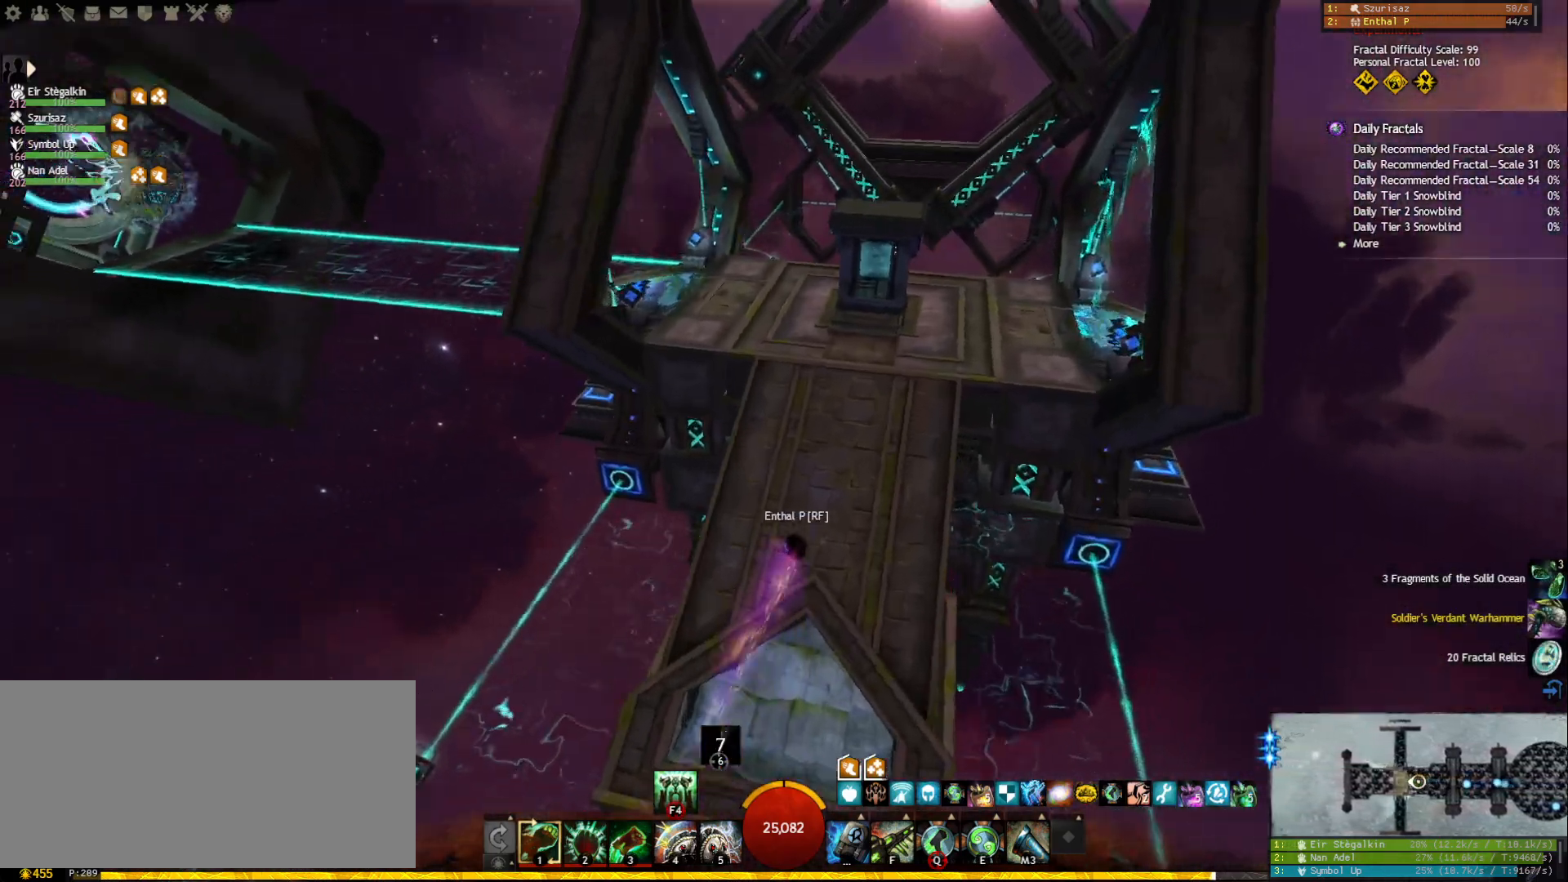
{"keys": [], "mouse": [], "events": [[150, "space", "down"], [217, "space", "up"], [283, "space", "down"], [383, "space", "up"], [400, "mouse_right", "up"], [400, "w", "up"]]}
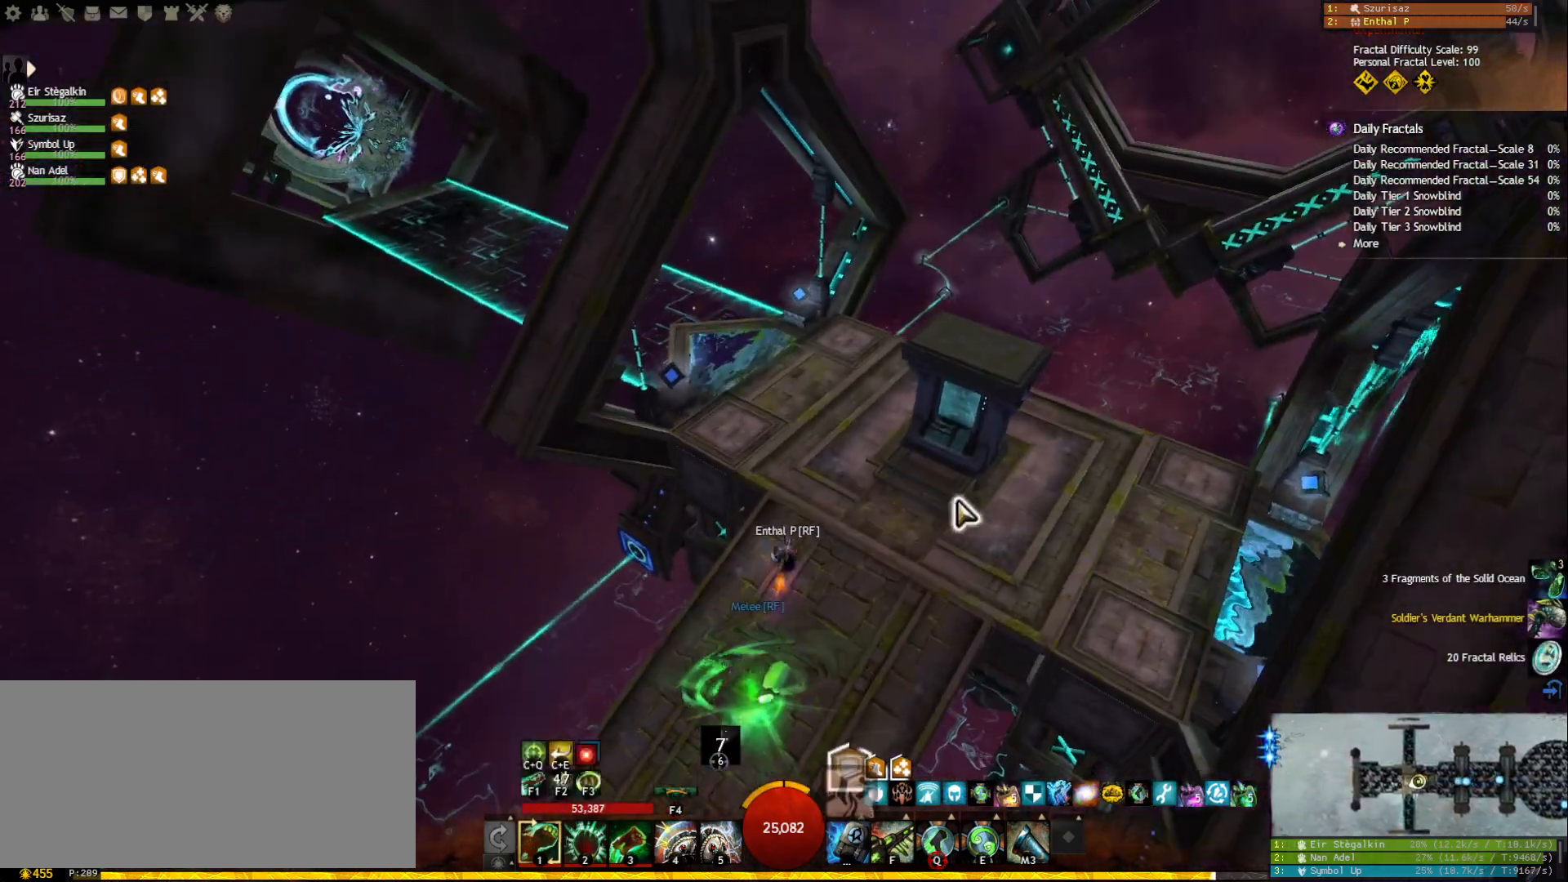
{"keys": ["d", "w"], "mouse": ["right"], "events": [[83, "mouse_right", "down"], [217, "mouse_right", "up"], [217, "w", "down"], [383, "d", "down"], [450, "mouse_right", "down"]]}
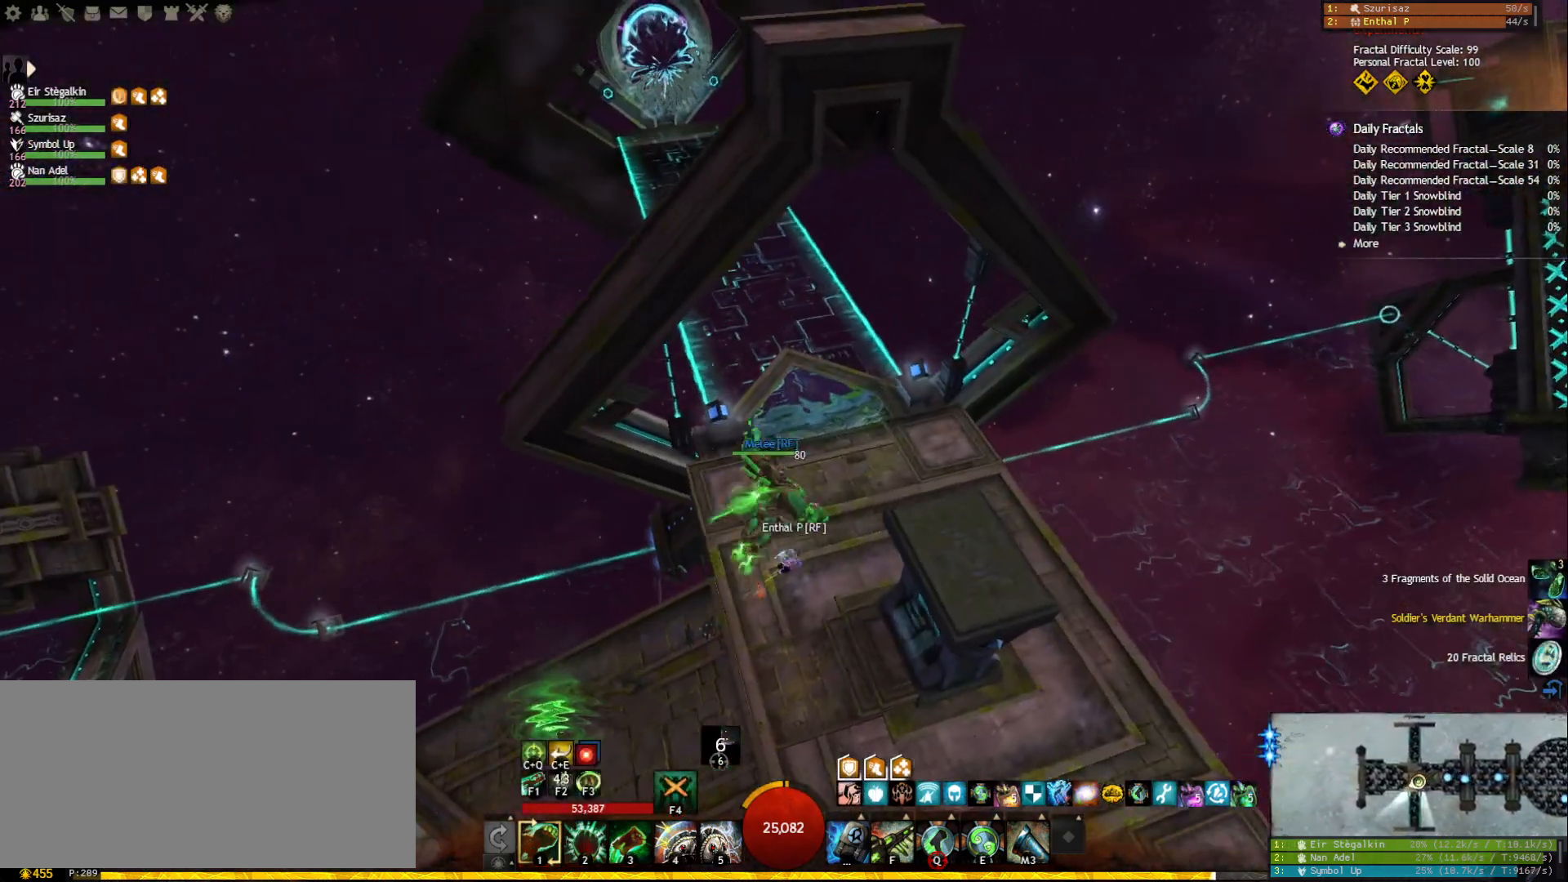
{"keys": [], "mouse": ["left", "right"], "events": [[267, "mouse_left", "down"], [283, "d", "up"], [300, "w", "up"]]}
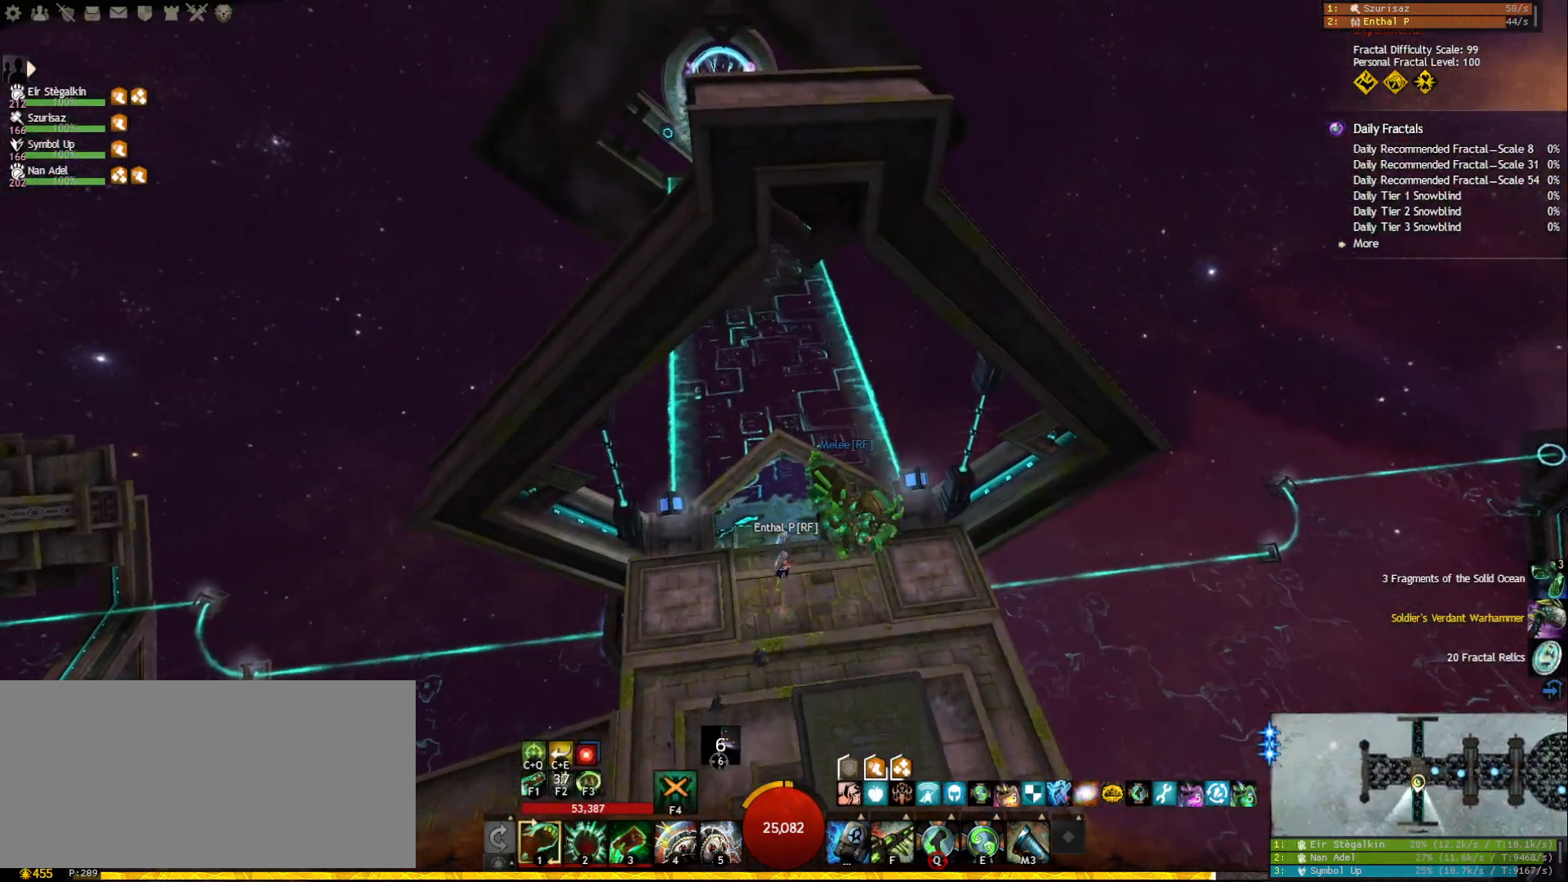
{"keys": ["2"], "mouse": ["left", "right"], "events": [[83, "2", "down"], [167, "2", "up"], [233, "2", "down"], [300, "2", "up"], [350, "2", "down"], [433, "2", "up"], [483, "2", "down"]]}
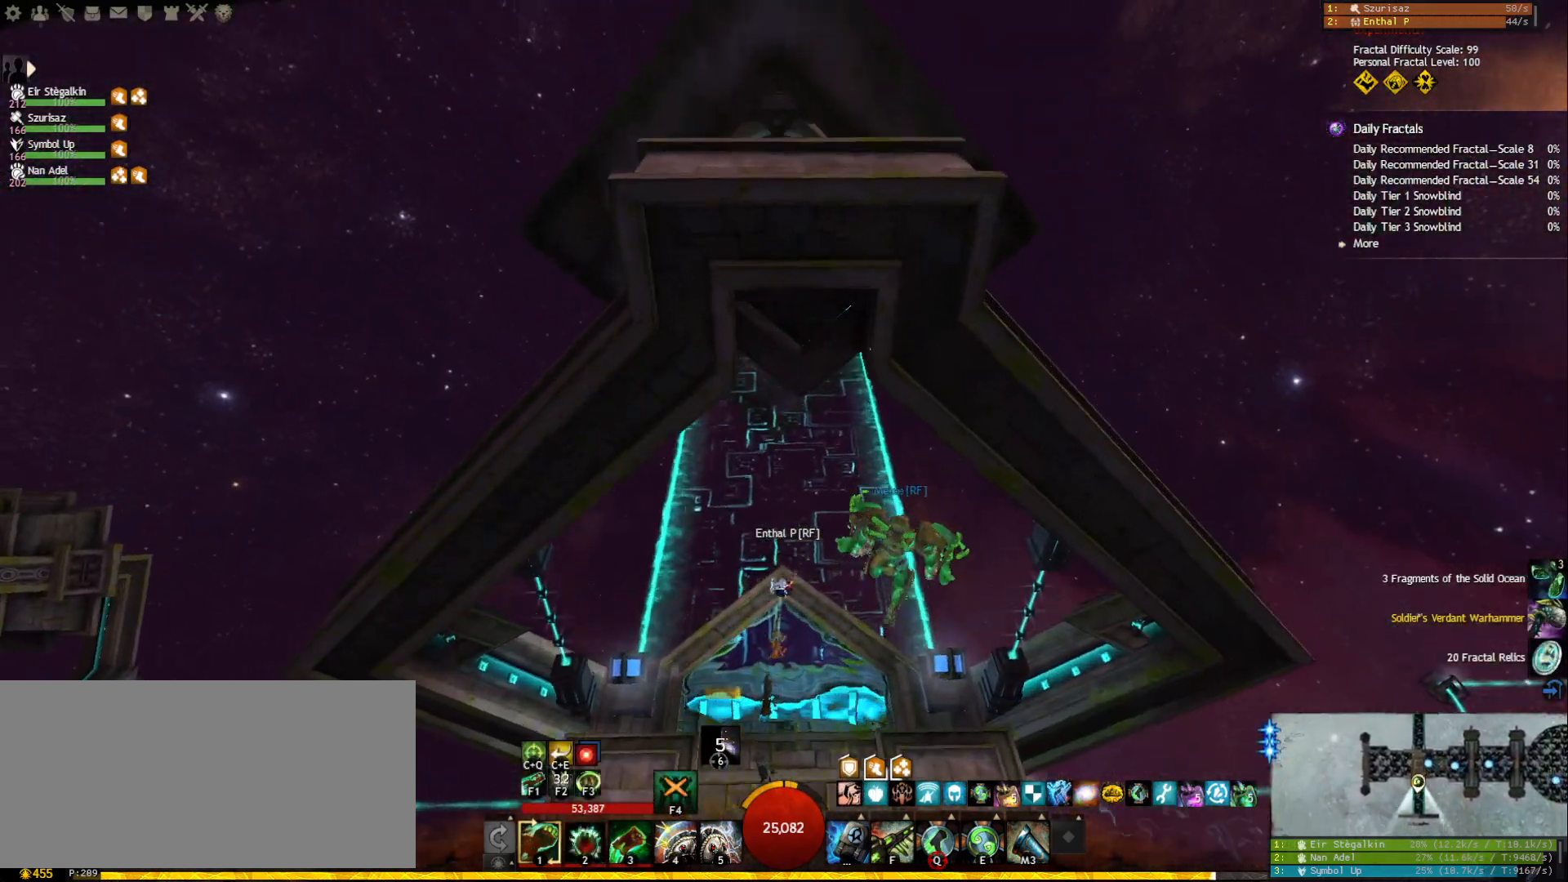
{"keys": [], "mouse": ["left", "right"], "events": [[100, "2", "up"], [117, "mouse_right", "up"], [133, "mouse_left", "up"], [283, "mouse_right", "down"], [300, "mouse_left", "down"], [400, "3", "down"], [483, "3", "up"]]}
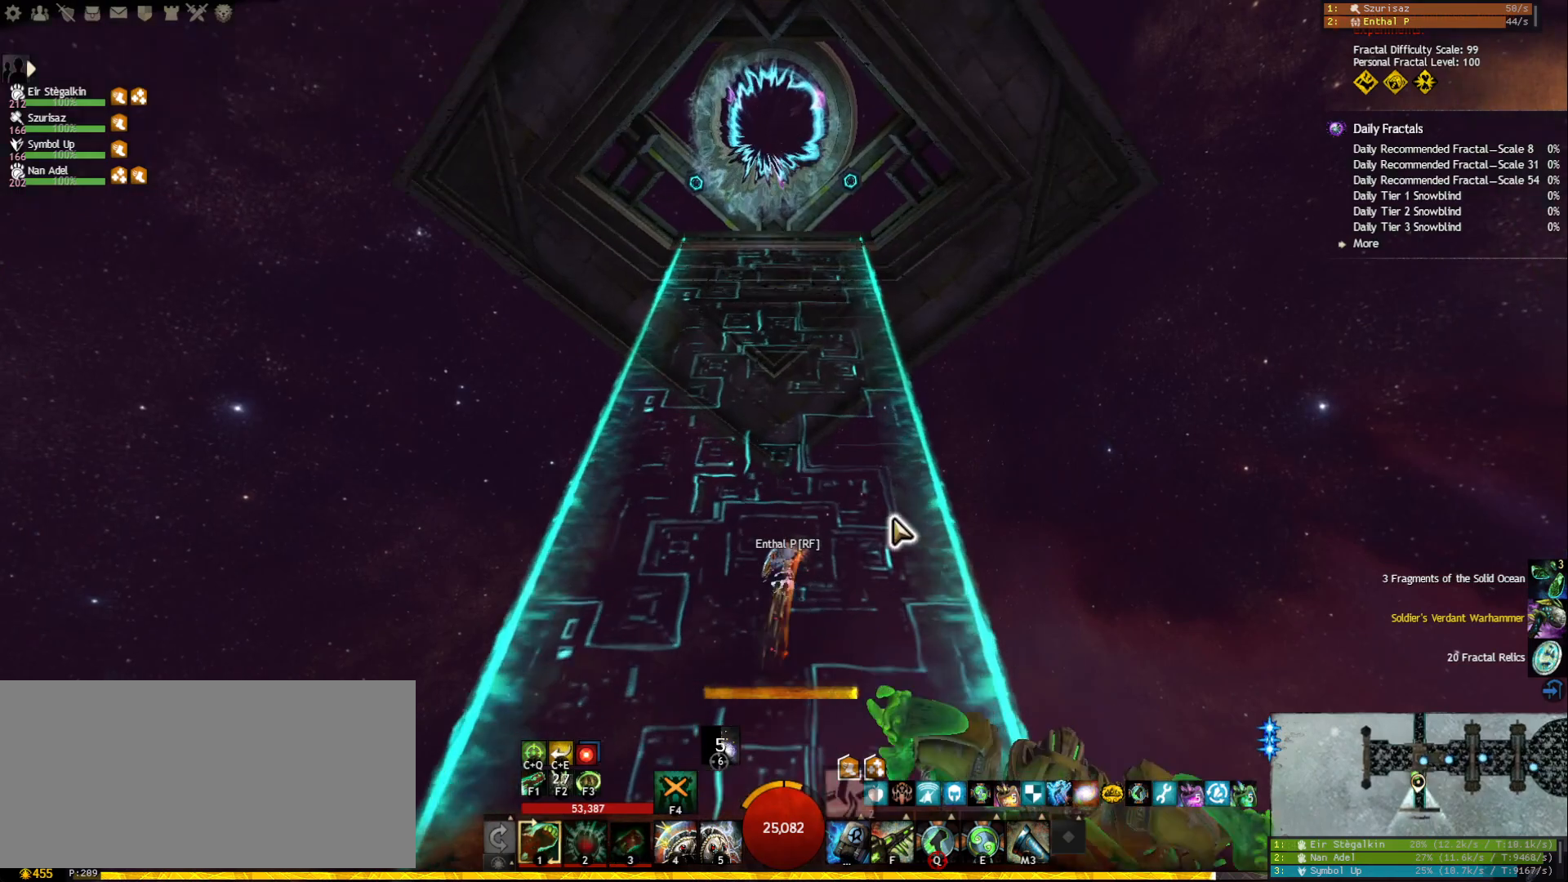
{"keys": [], "mouse": ["left", "right"], "events": [[33, "3", "down"], [117, "3", "up"], [233, "r", "down"], [333, "r", "up"]]}
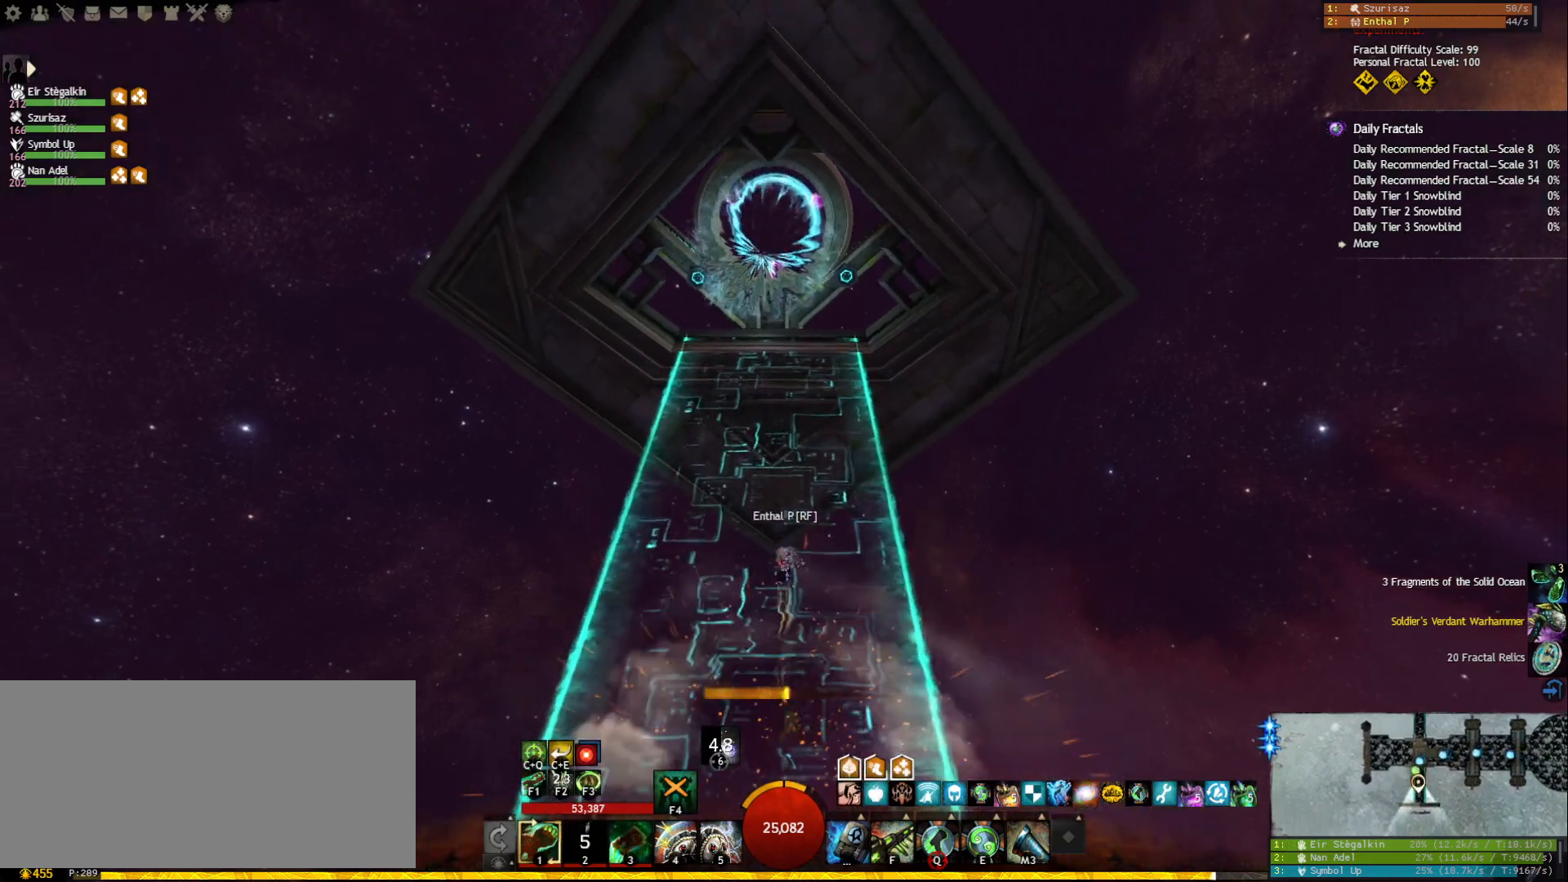
{"keys": [], "mouse": ["left", "right"], "events": [[183, "tilde", "down"], [267, "tilde", "up"]]}
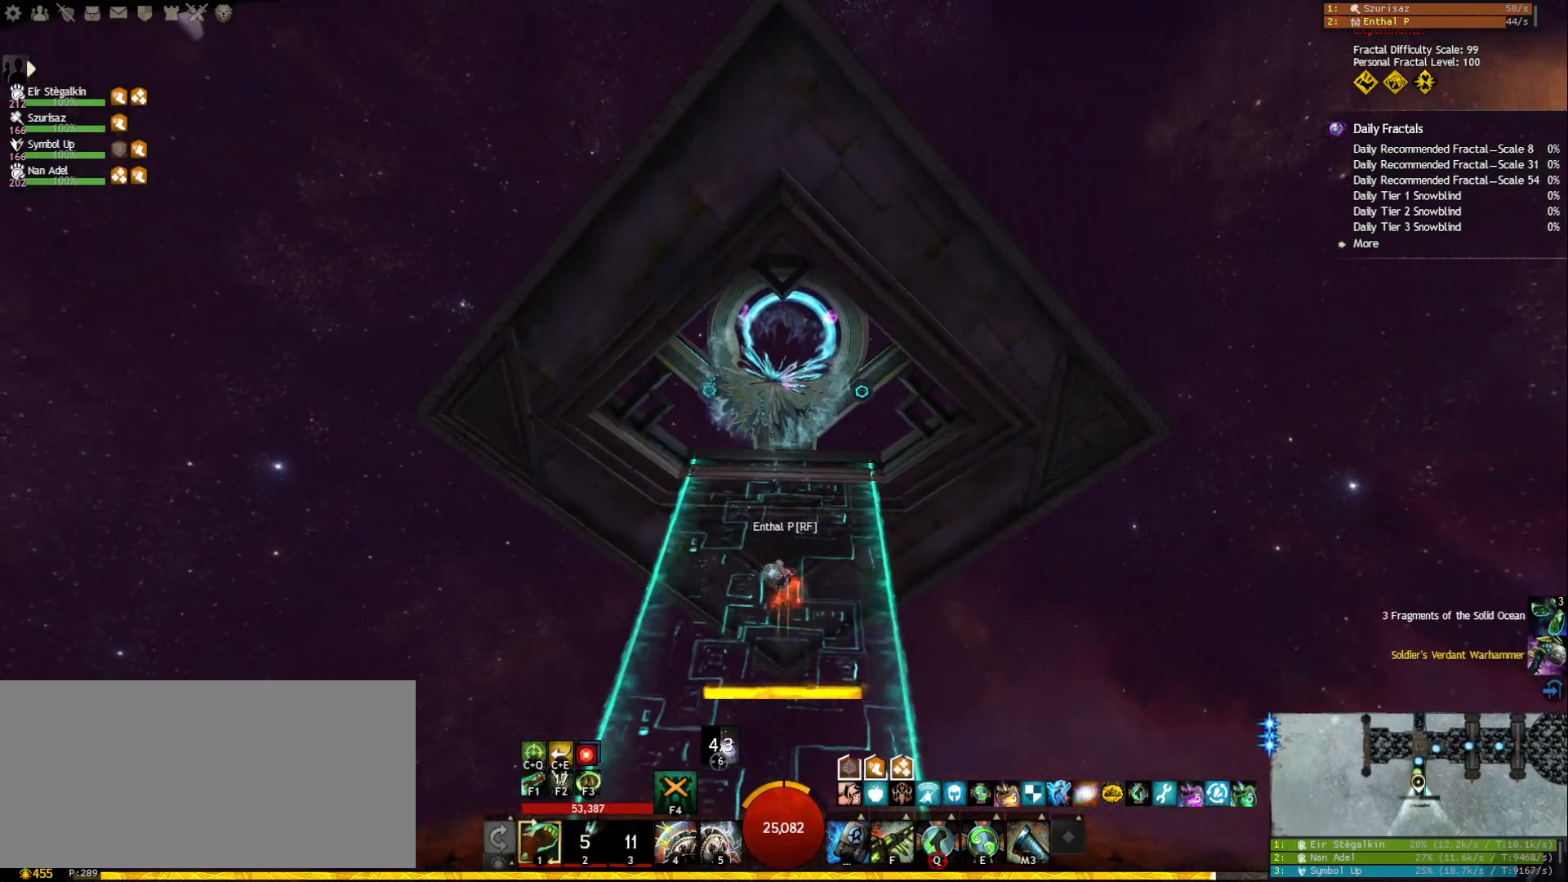
{"keys": [], "mouse": ["left", "right"], "events": []}
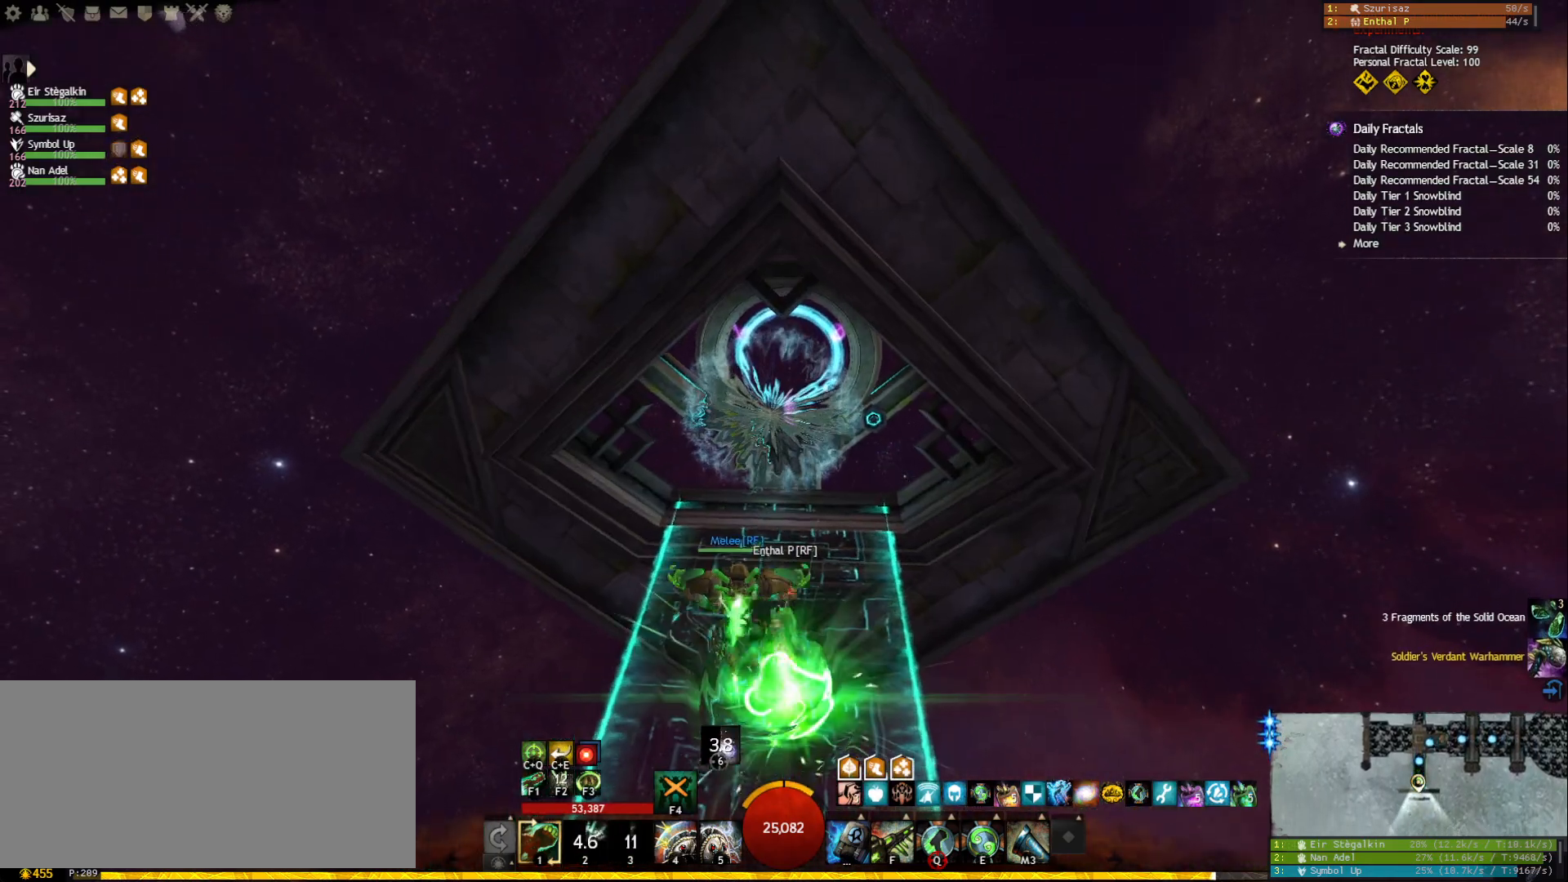
{"keys": [], "mouse": ["left", "right"], "events": [[50, "w", "down"], [483, "w", "up"]]}
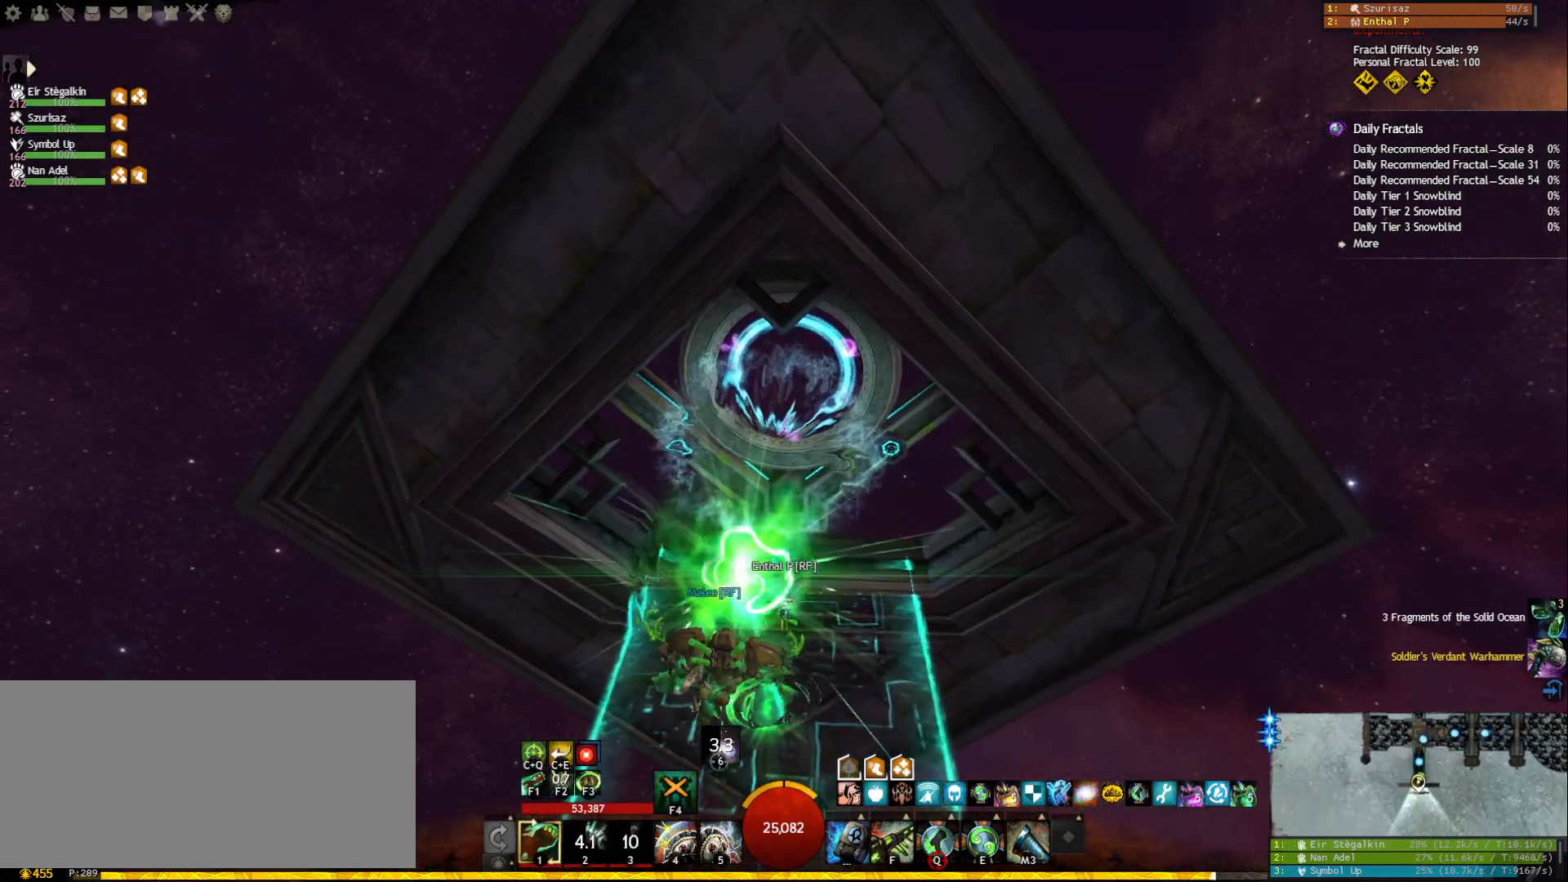
{"keys": [], "mouse": [], "events": [[433, "mouse_left", "up"], [450, "mouse_right", "up"]]}
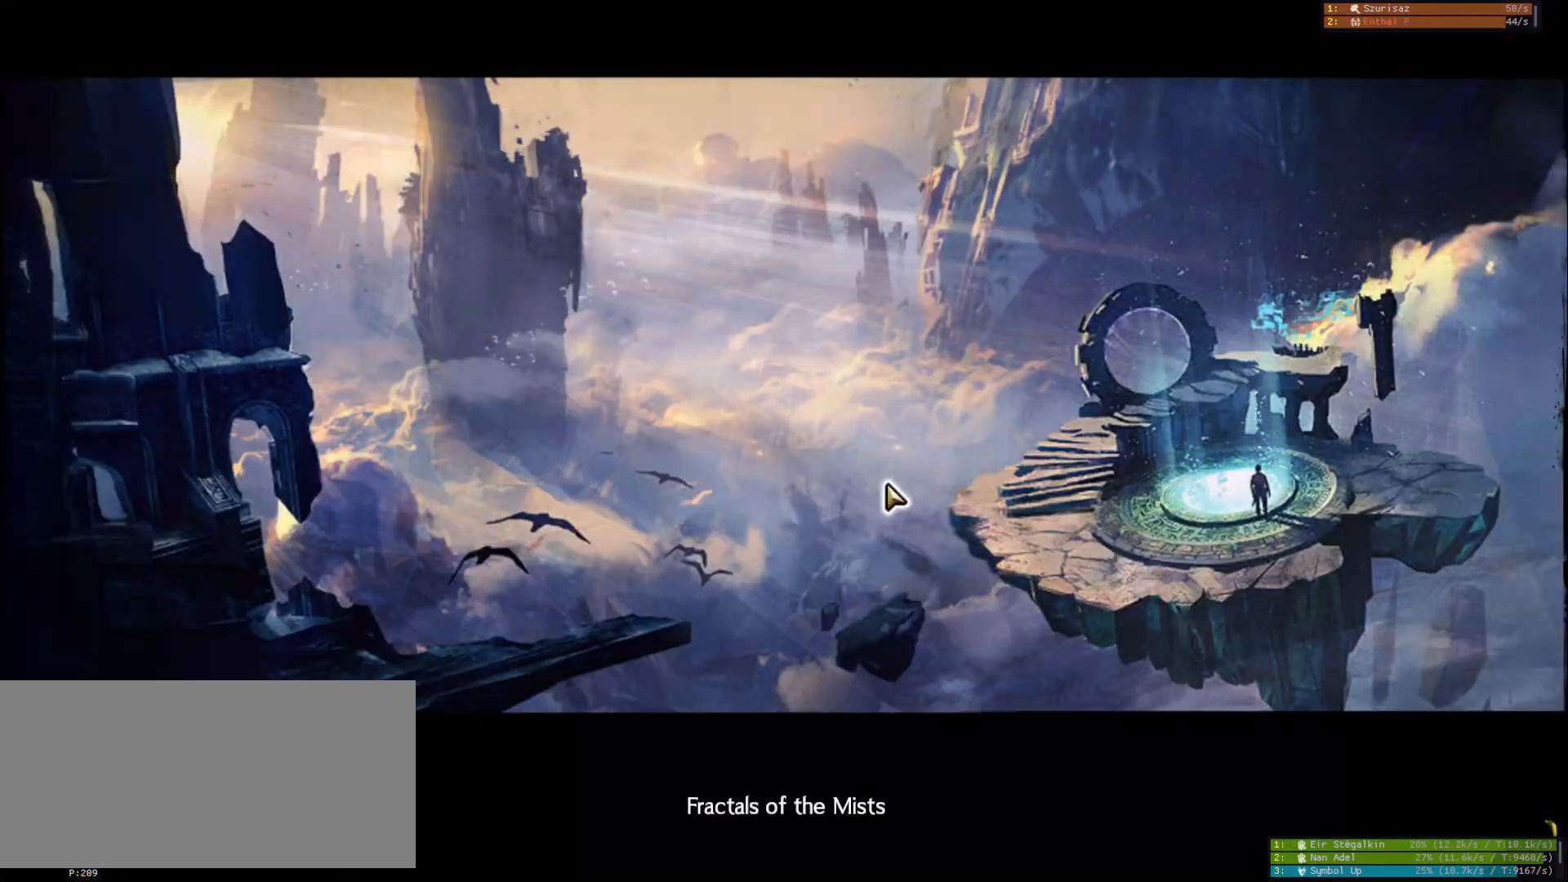
{"keys": [], "mouse": [], "events": []}
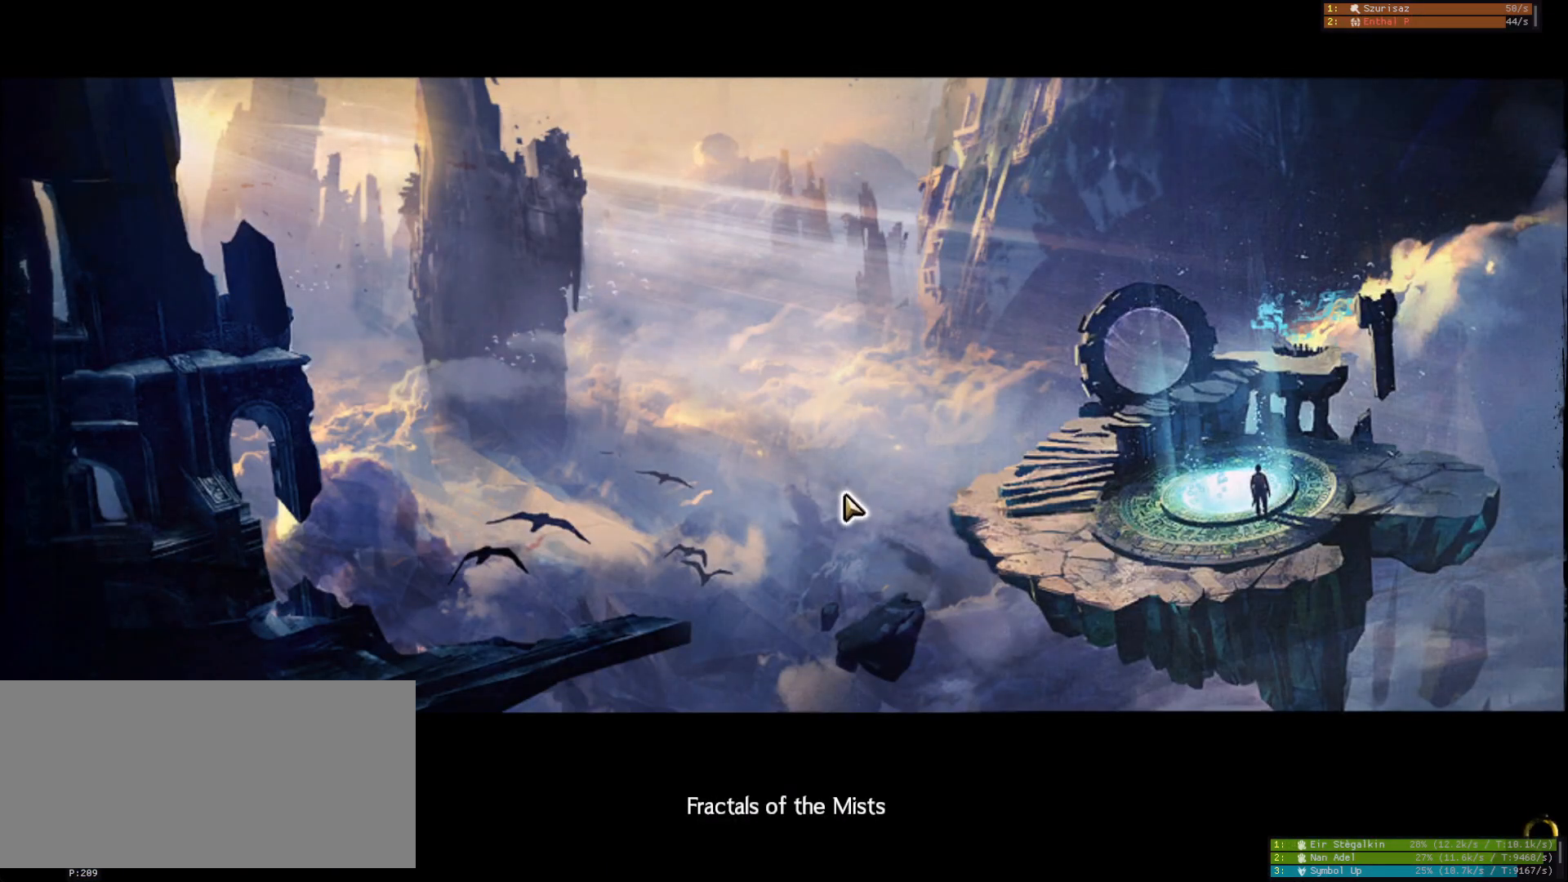
{"keys": [], "mouse": [], "events": []}
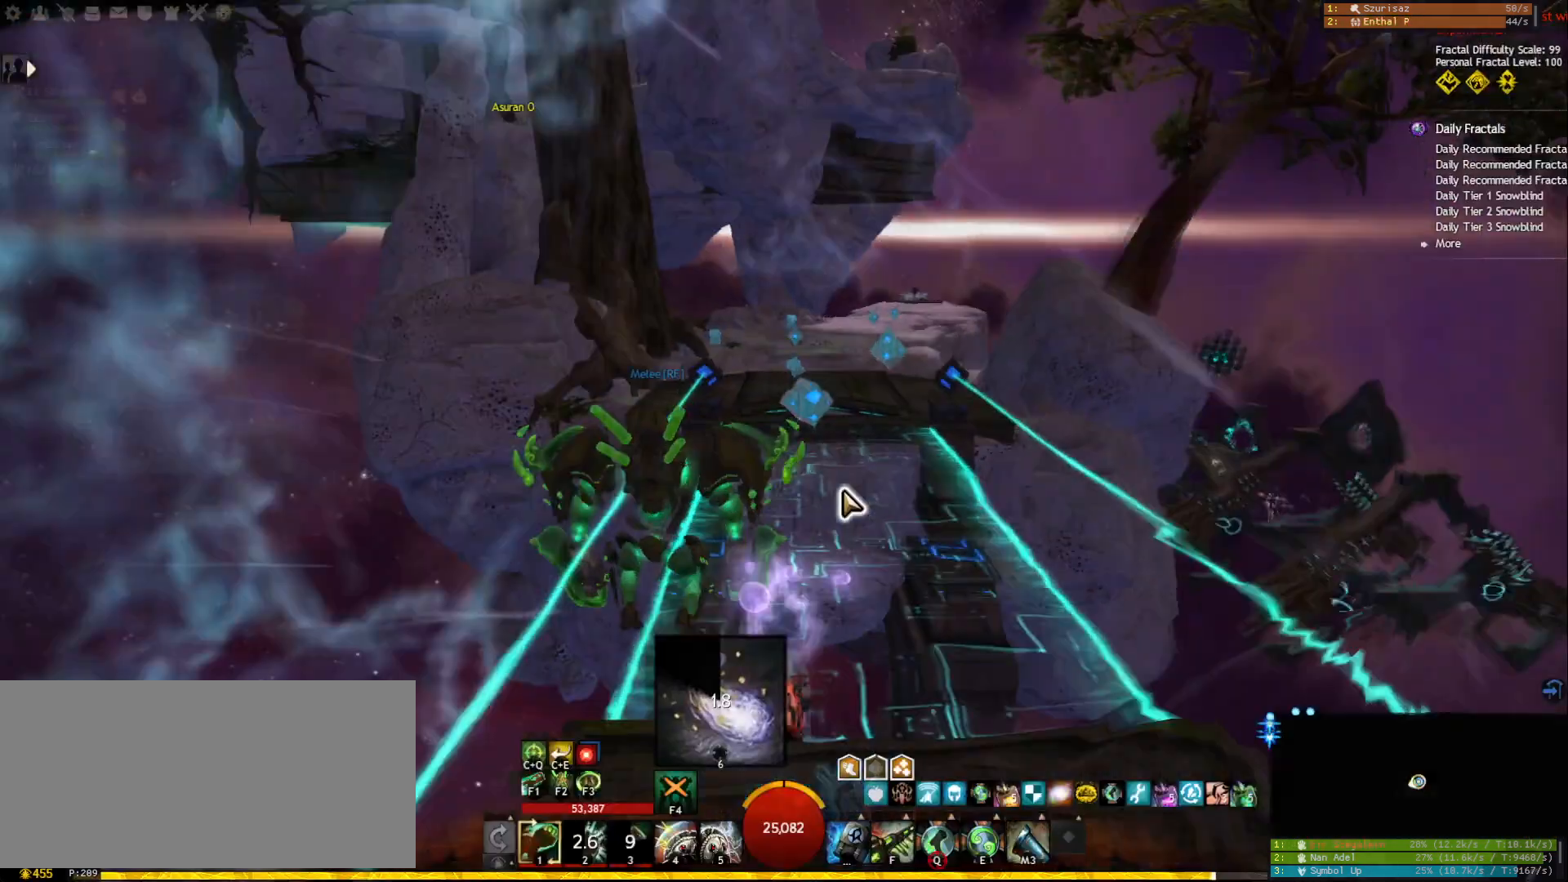
{"keys": ["w"], "mouse": [], "events": [[167, "w", "down"]]}
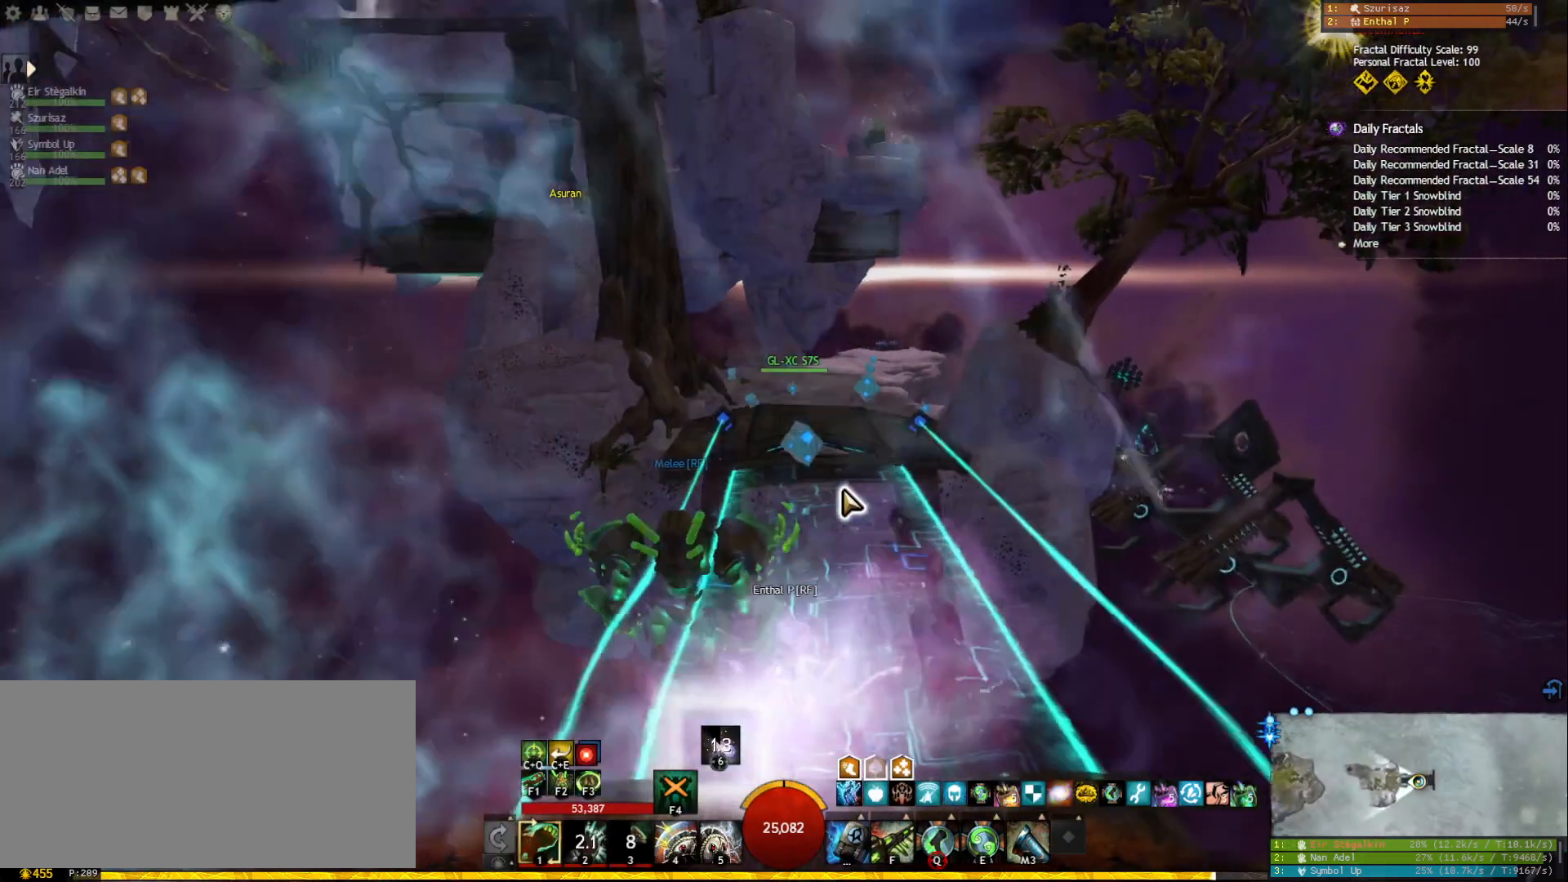
{"keys": ["w"], "mouse": [], "events": [[83, "mouse_right", "down"], [217, "mouse_right", "up"]]}
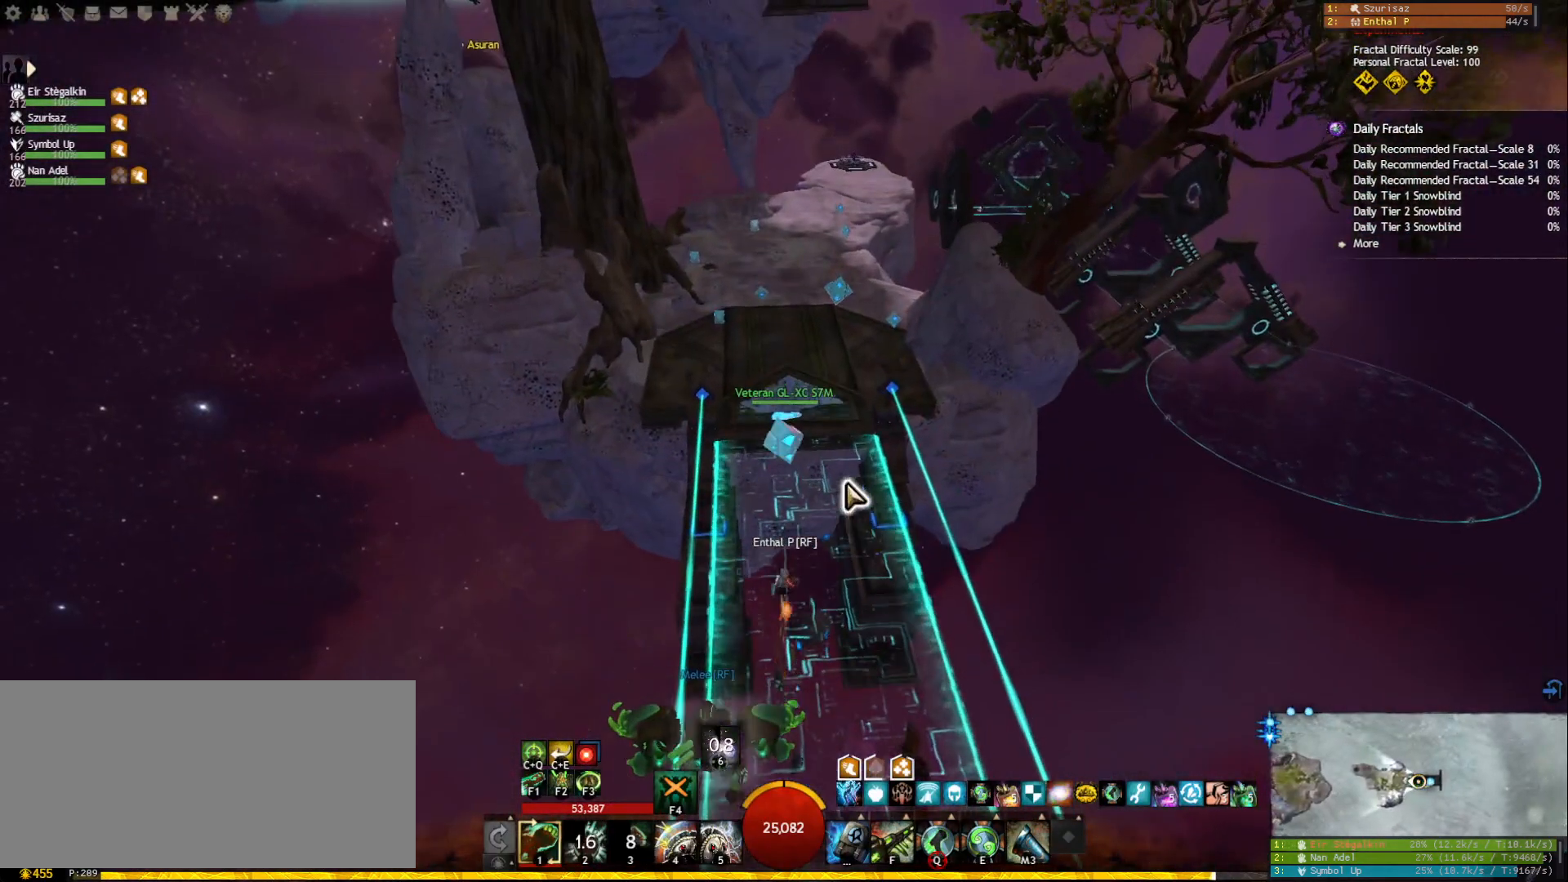
{"keys": ["w"], "mouse": [], "events": [[83, "space", "down"], [217, "space", "up"]]}
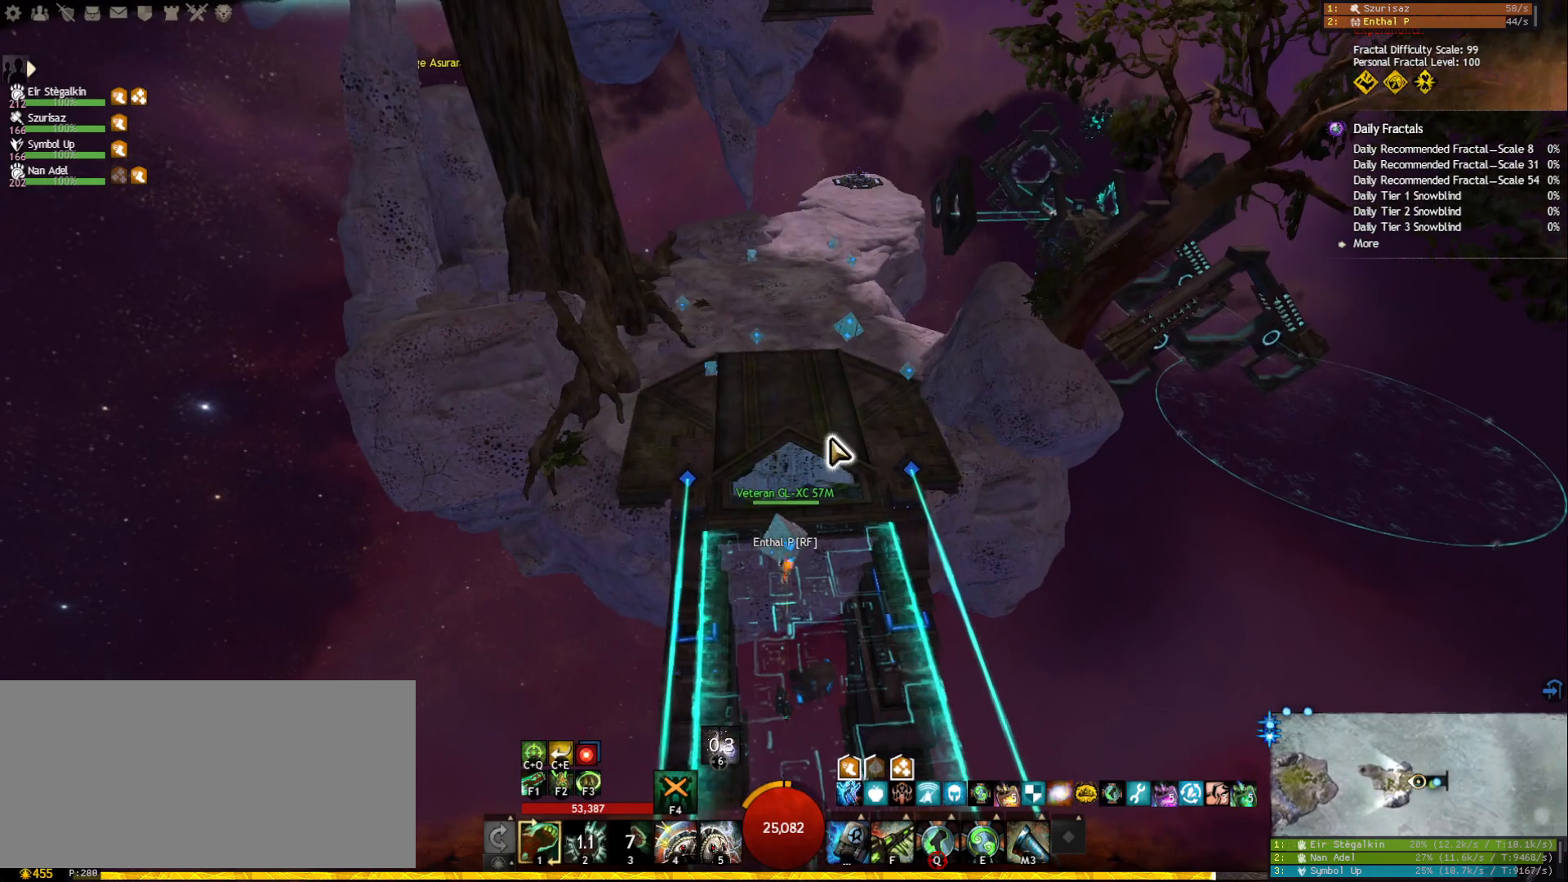
{"keys": ["w"], "mouse": [], "events": [[267, "mouse_right", "down"], [500, "mouse_right", "up"]]}
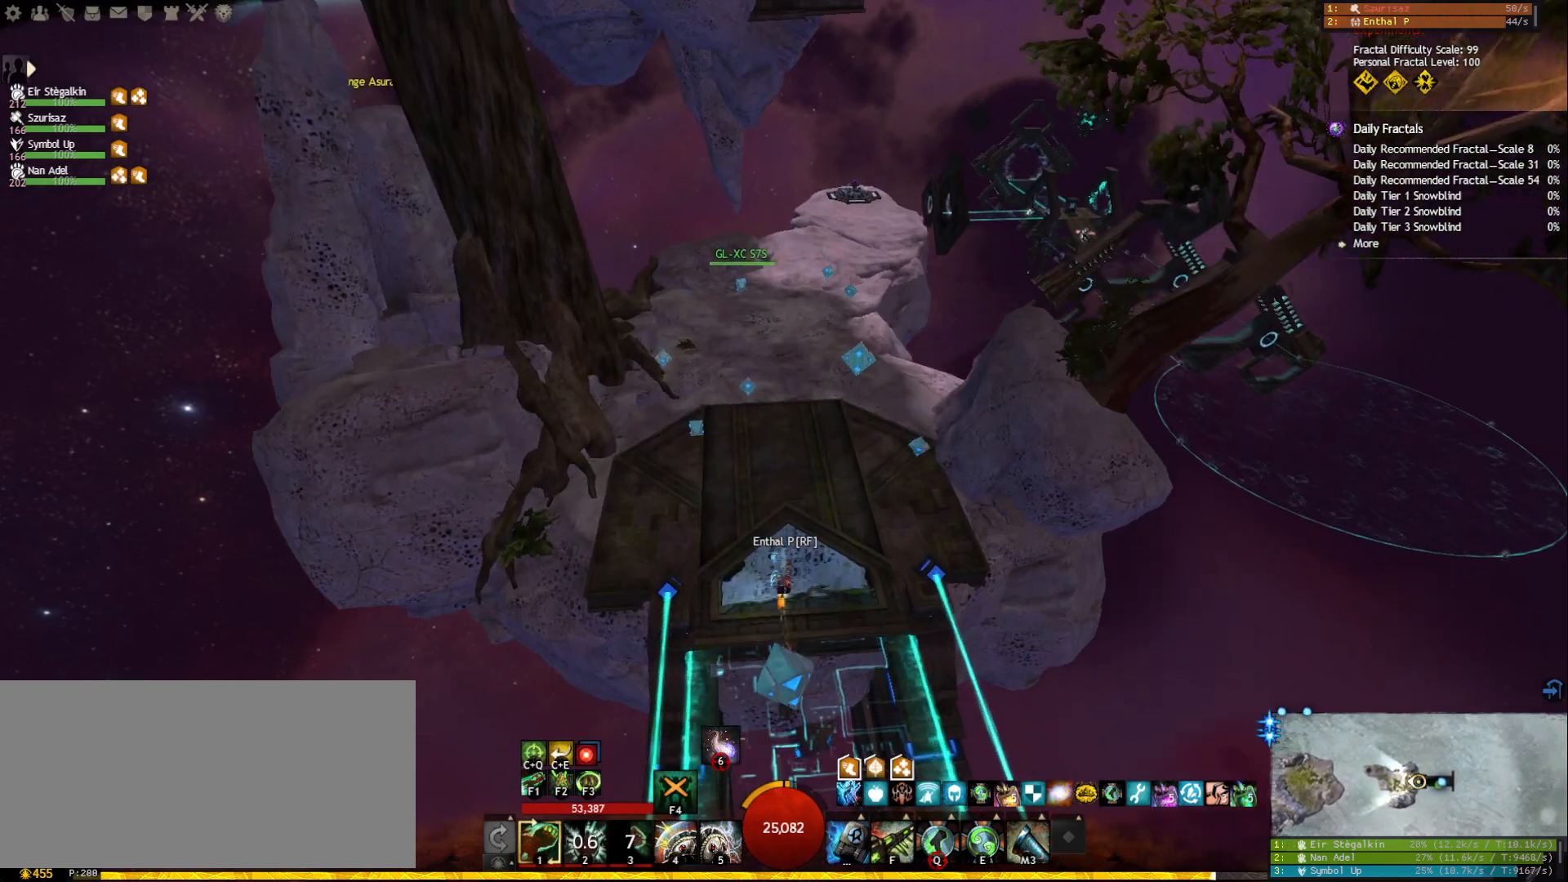
{"keys": ["w"], "mouse": [], "events": [[67, "r", "down"], [167, "r", "up"]]}
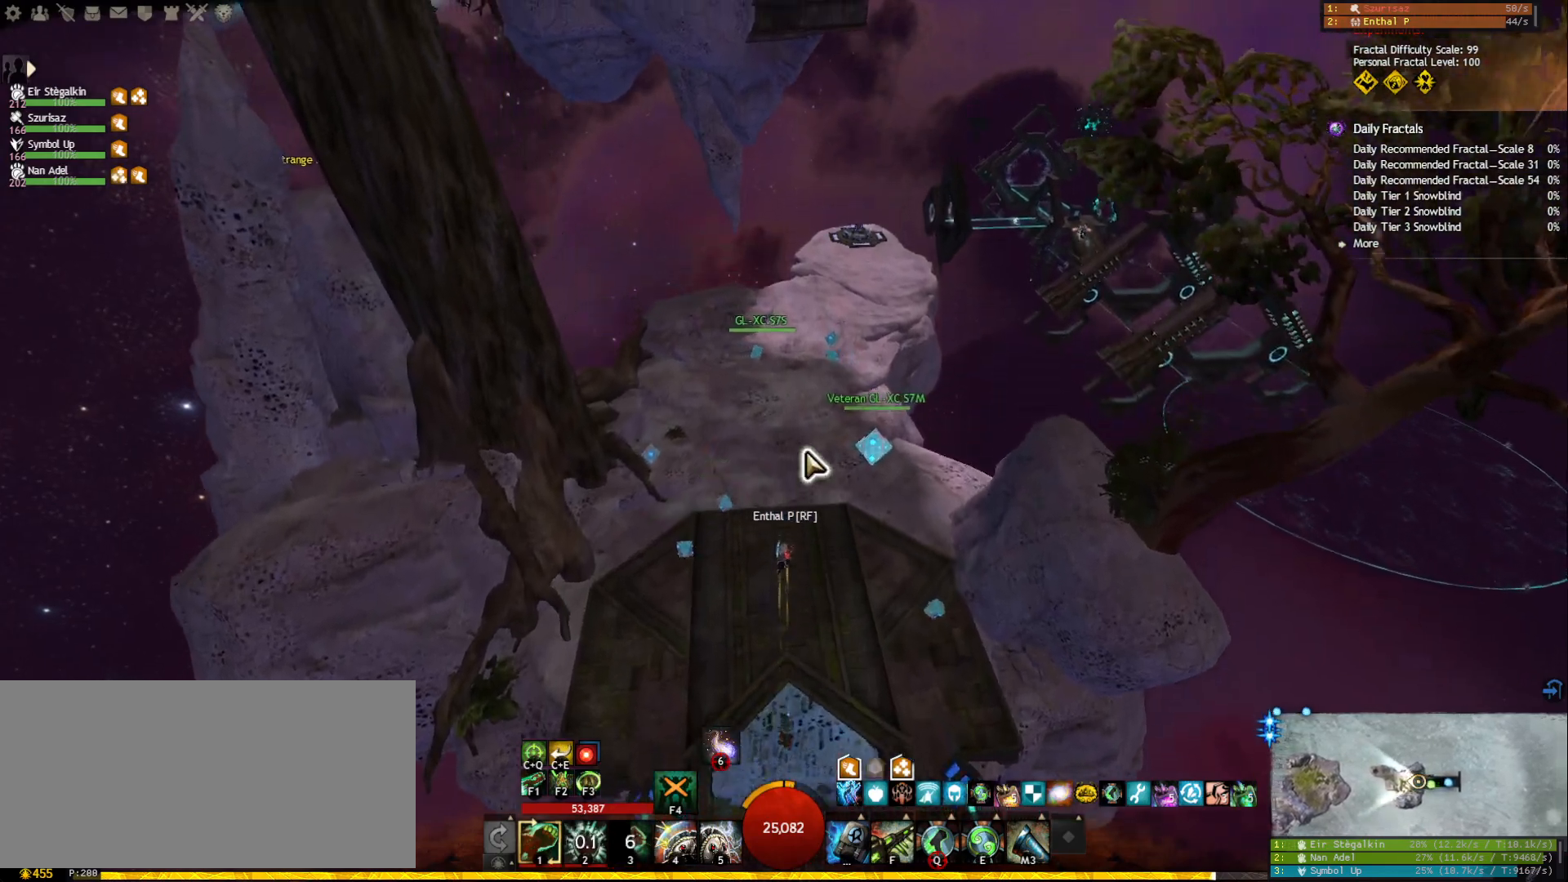
{"keys": ["w"], "mouse": [], "events": [[150, "mouse_right", "down"], [317, "mouse_right", "up"]]}
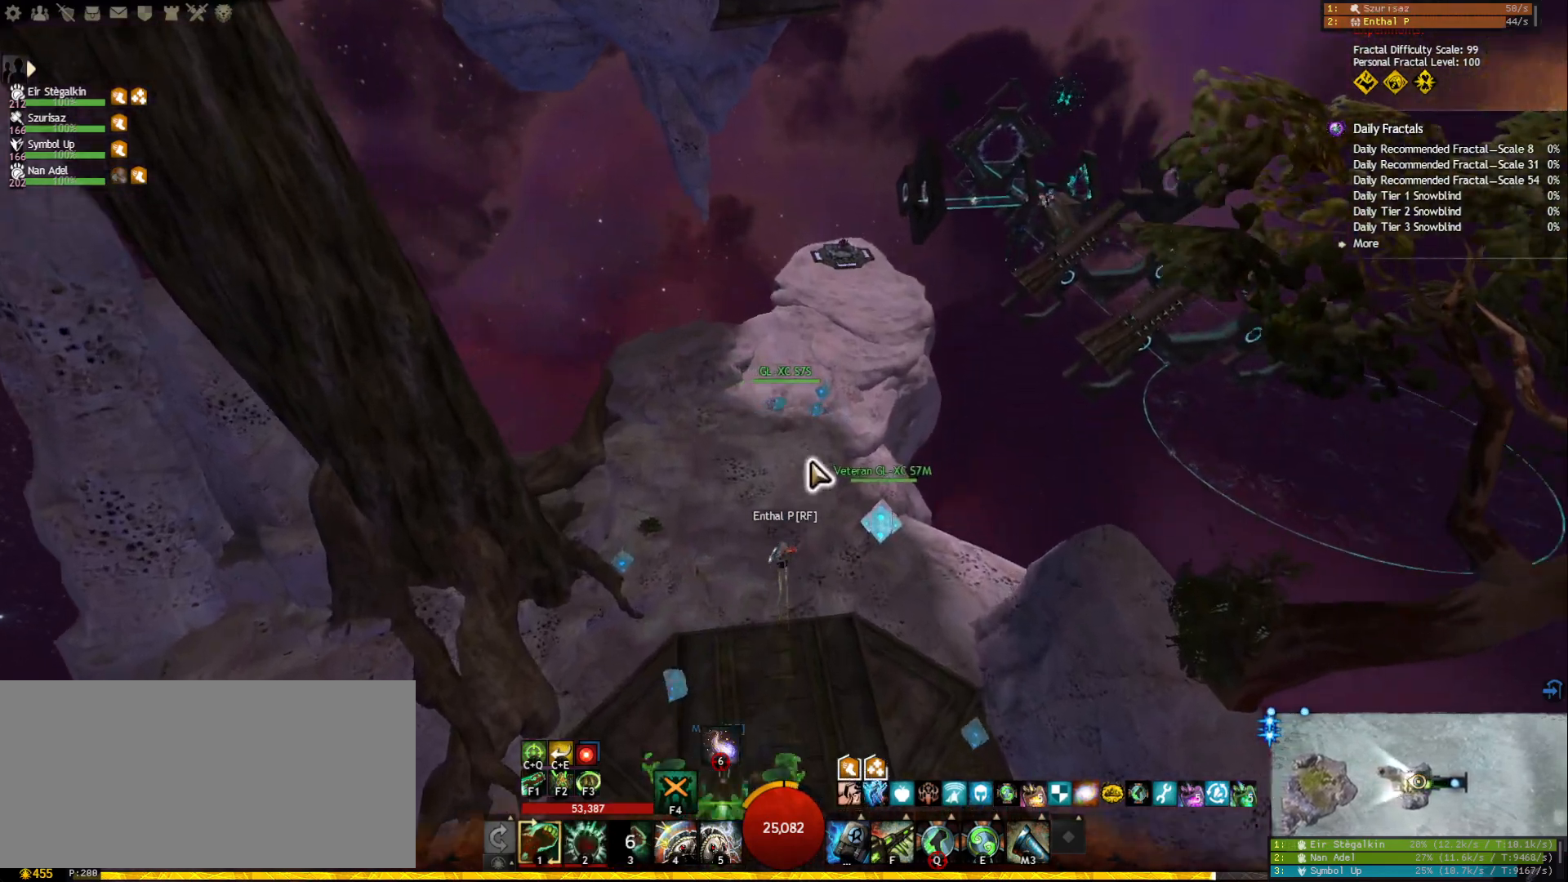
{"keys": ["w"], "mouse": ["right"], "events": [[450, "mouse_right", "down"]]}
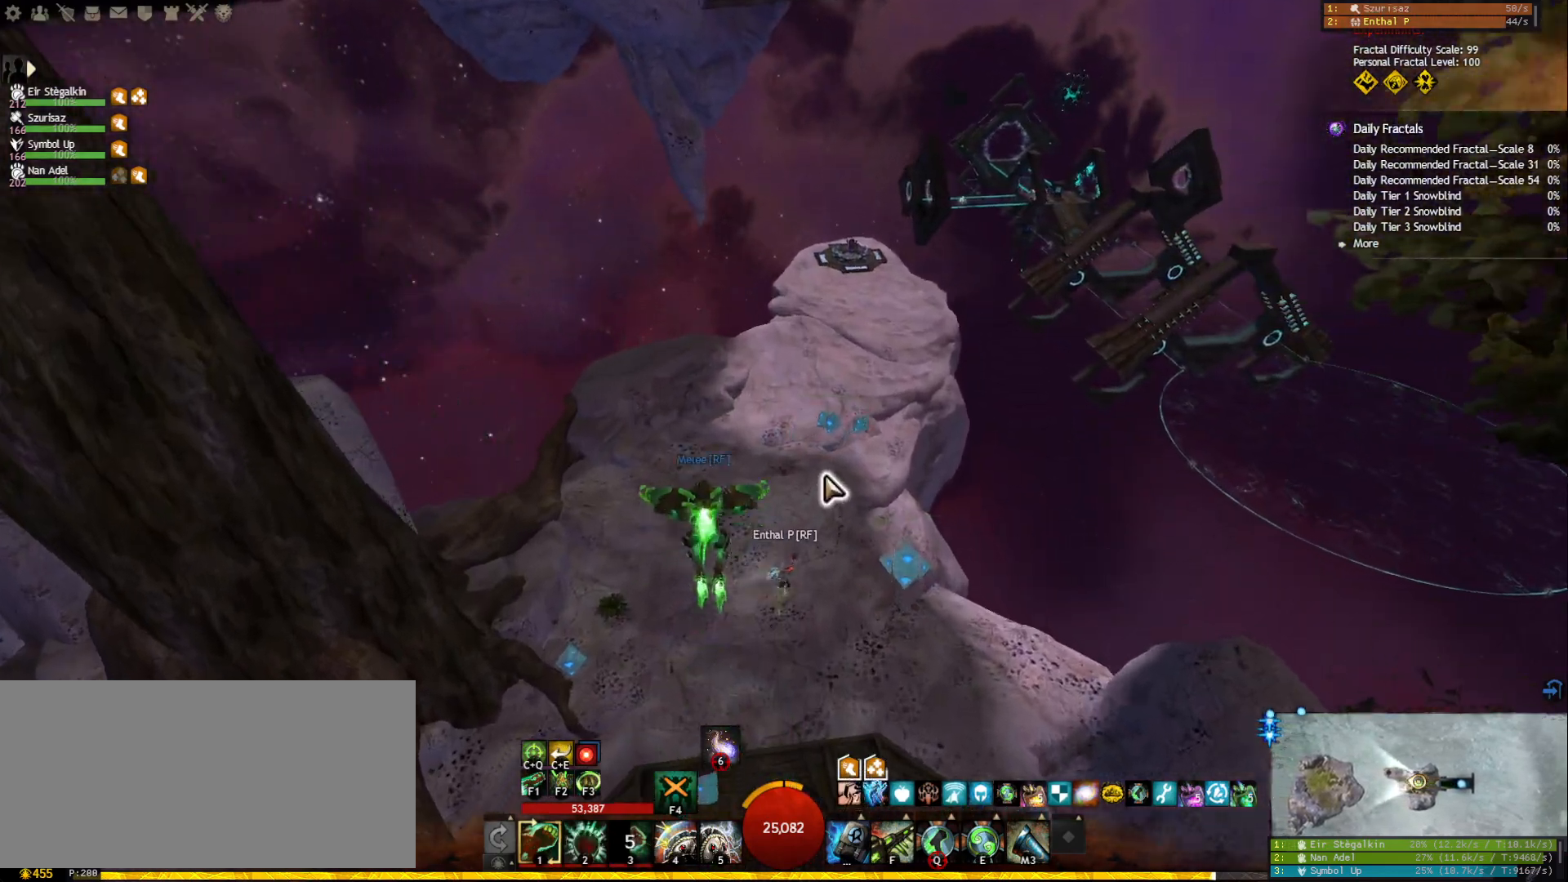
{"keys": ["w"], "mouse": ["left", "right"], "events": [[67, "mouse_left", "down"]]}
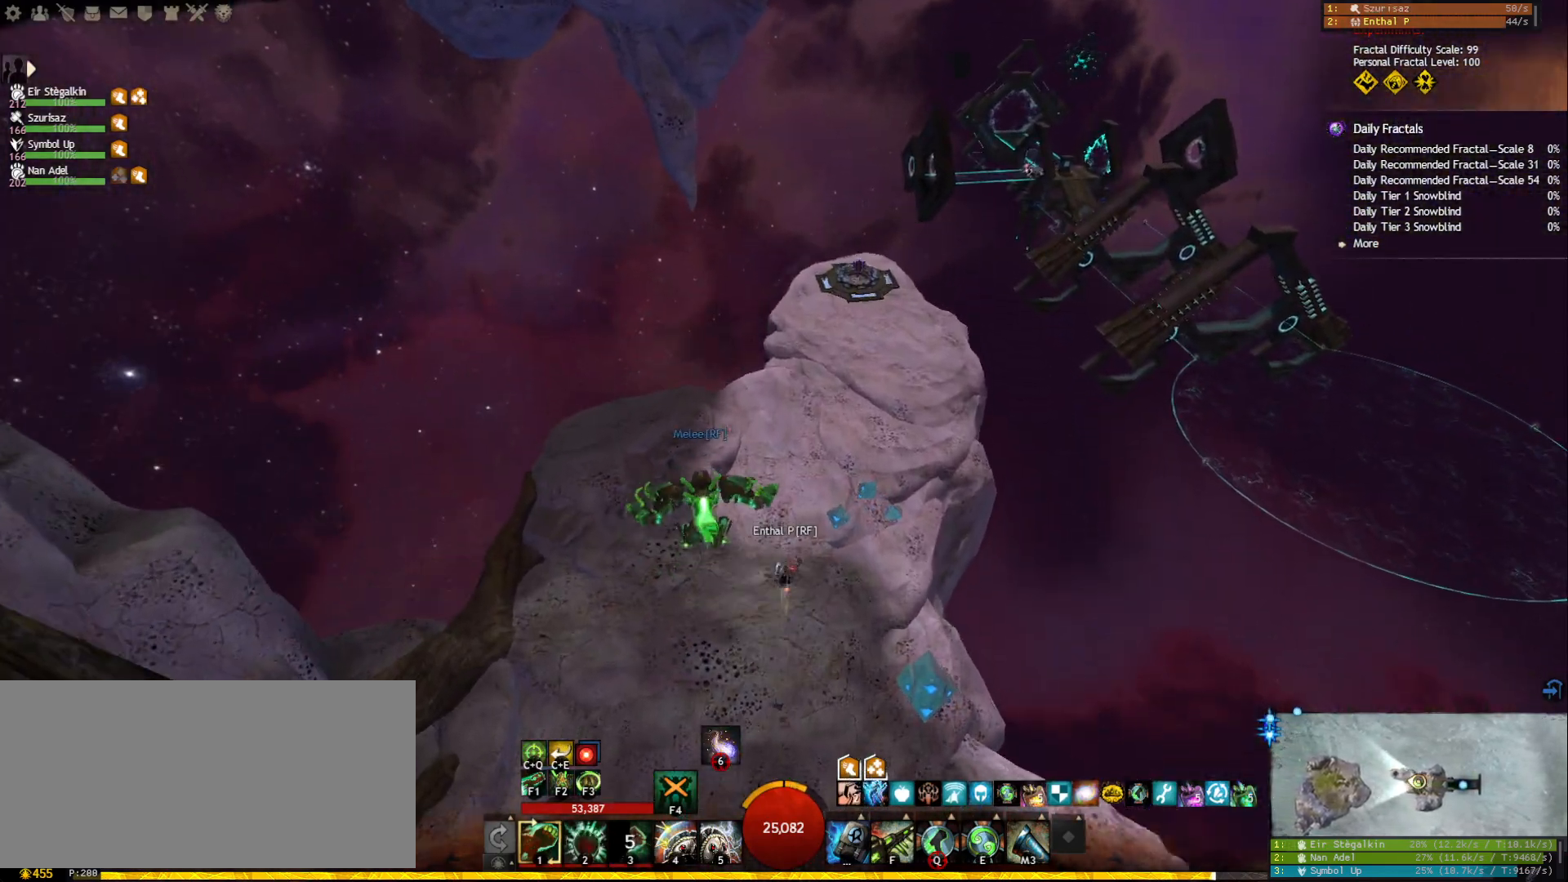
{"keys": ["a"], "mouse": ["right"], "events": [[167, "d", "down"], [367, "w", "up"], [383, "mouse_left", "up"], [433, "a", "down"], [483, "d", "up"]]}
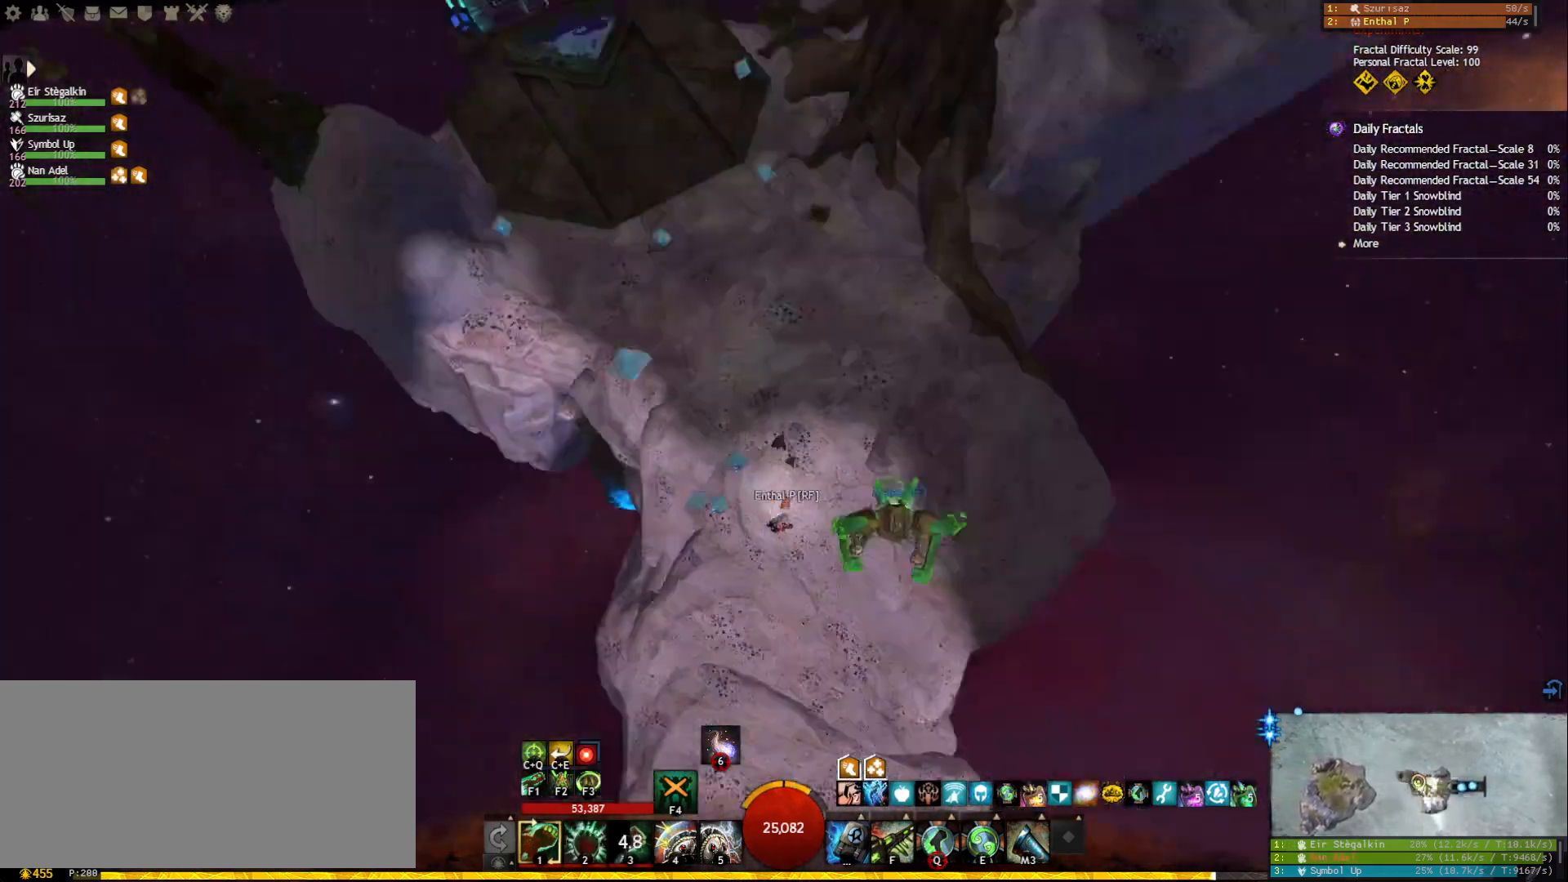
{"keys": ["s"], "mouse": ["right"], "events": [[67, "mouse_left", "down"], [117, "a", "up"], [367, "s", "down"], [400, "mouse_left", "up"]]}
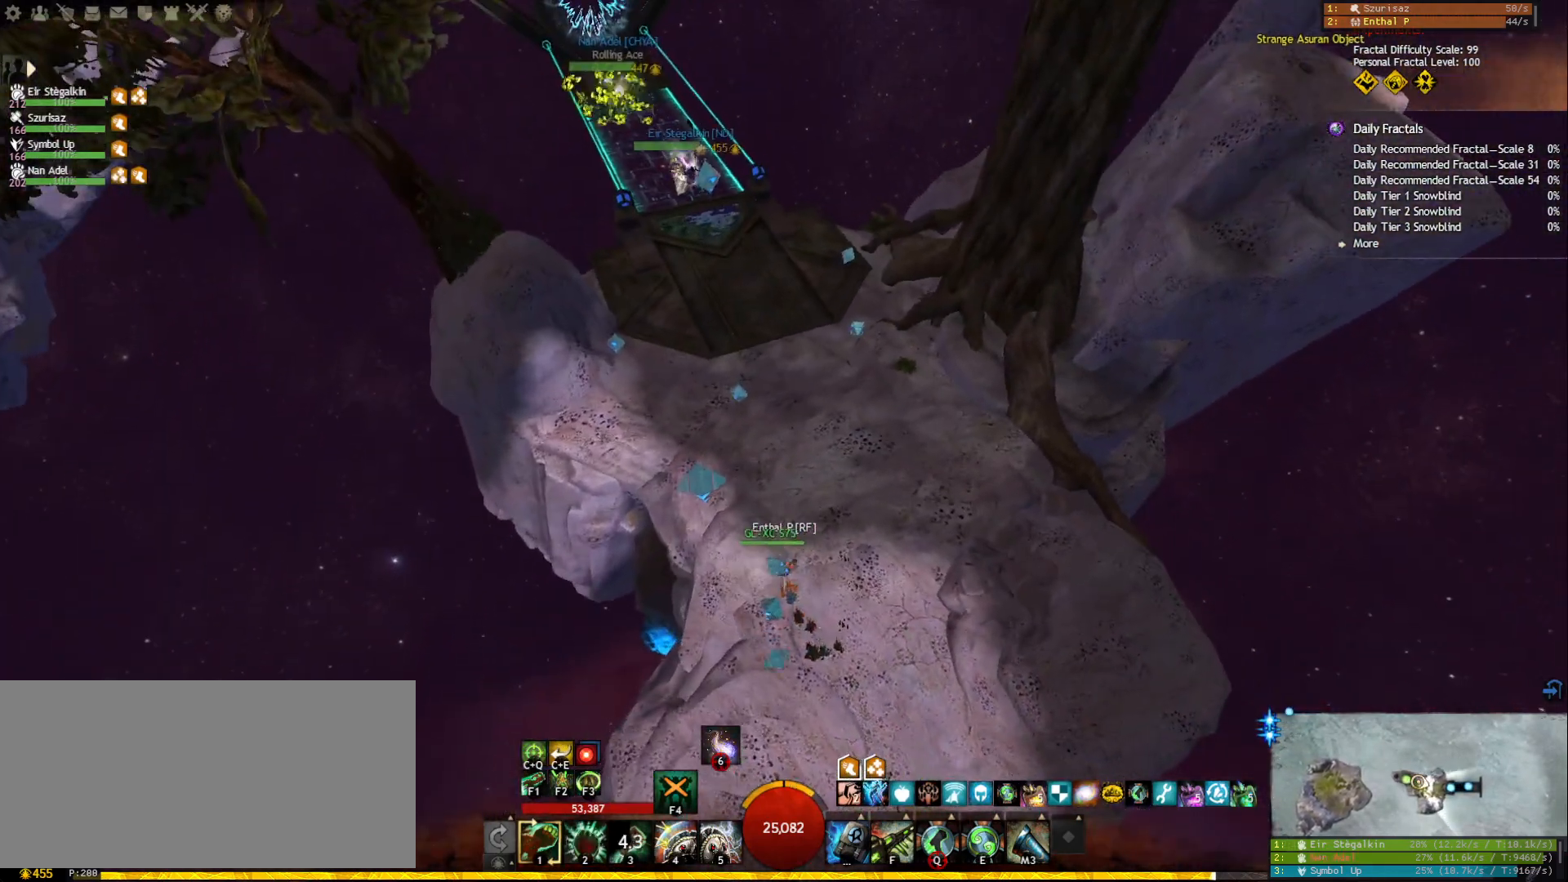
{"keys": [], "mouse": [], "events": [[317, "d", "down"], [367, "s", "up"], [433, "d", "up"], [500, "mouse_right", "up"]]}
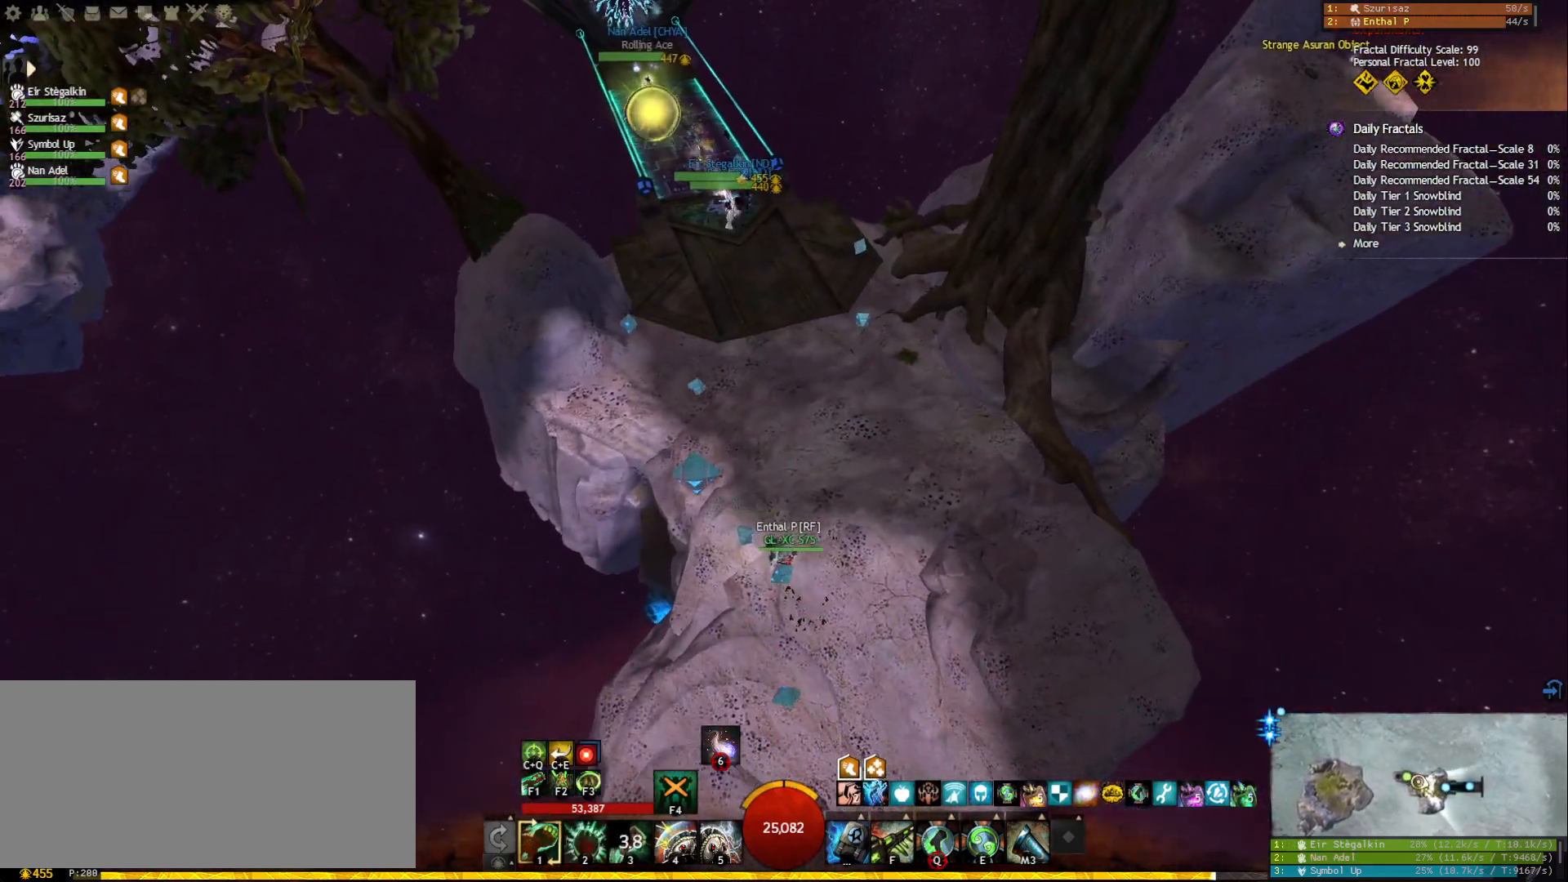
{"keys": [], "mouse": ["right"], "events": [[500, "mouse_right", "down"]]}
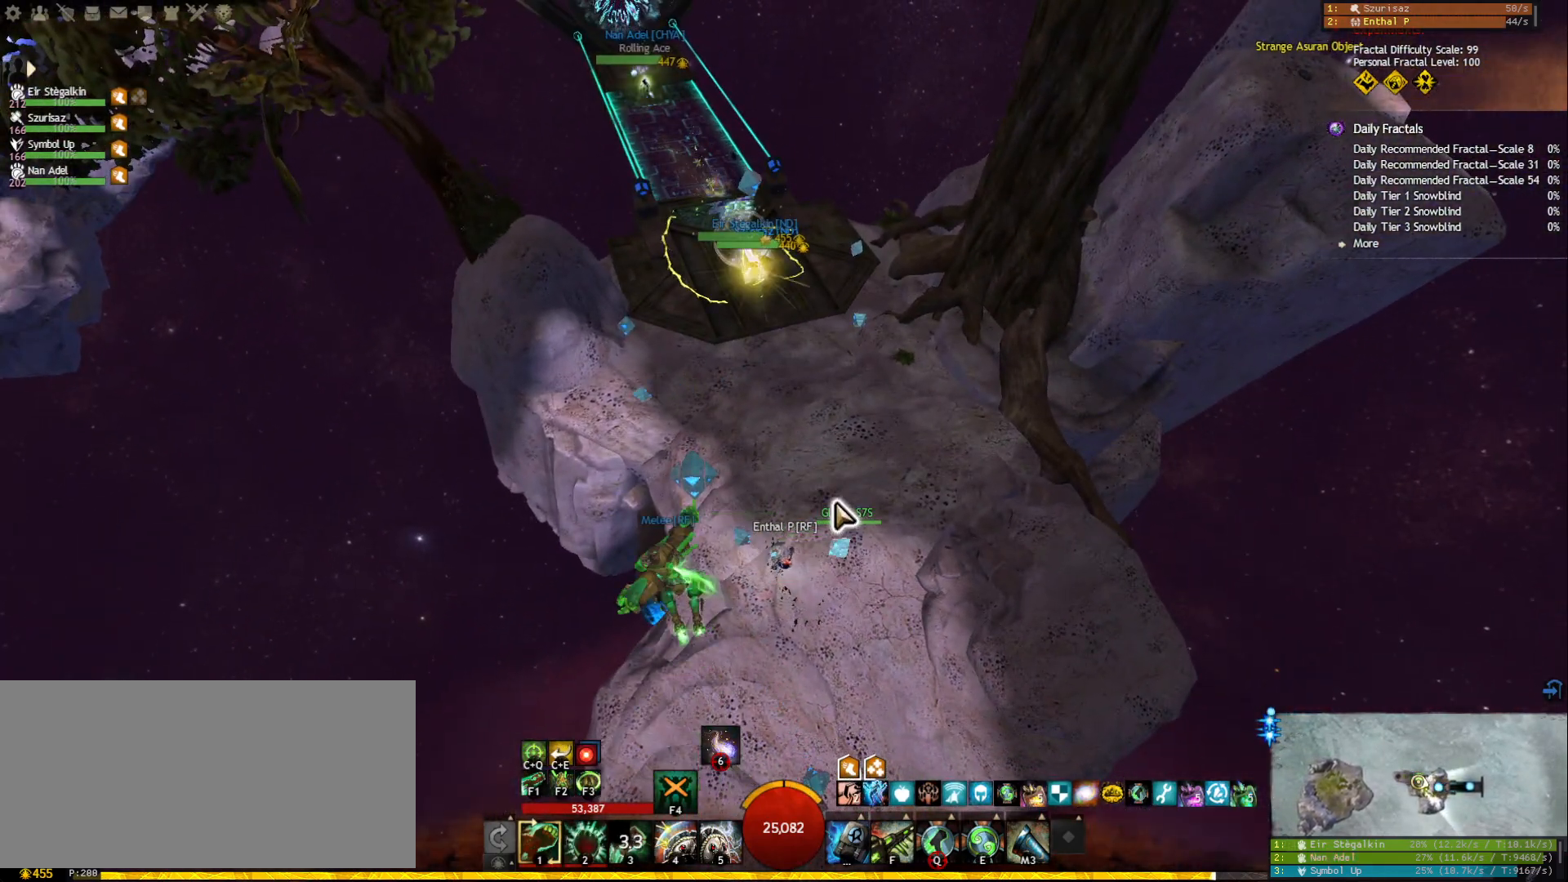
{"keys": [], "mouse": [], "events": [[183, "mouse_right", "up"]]}
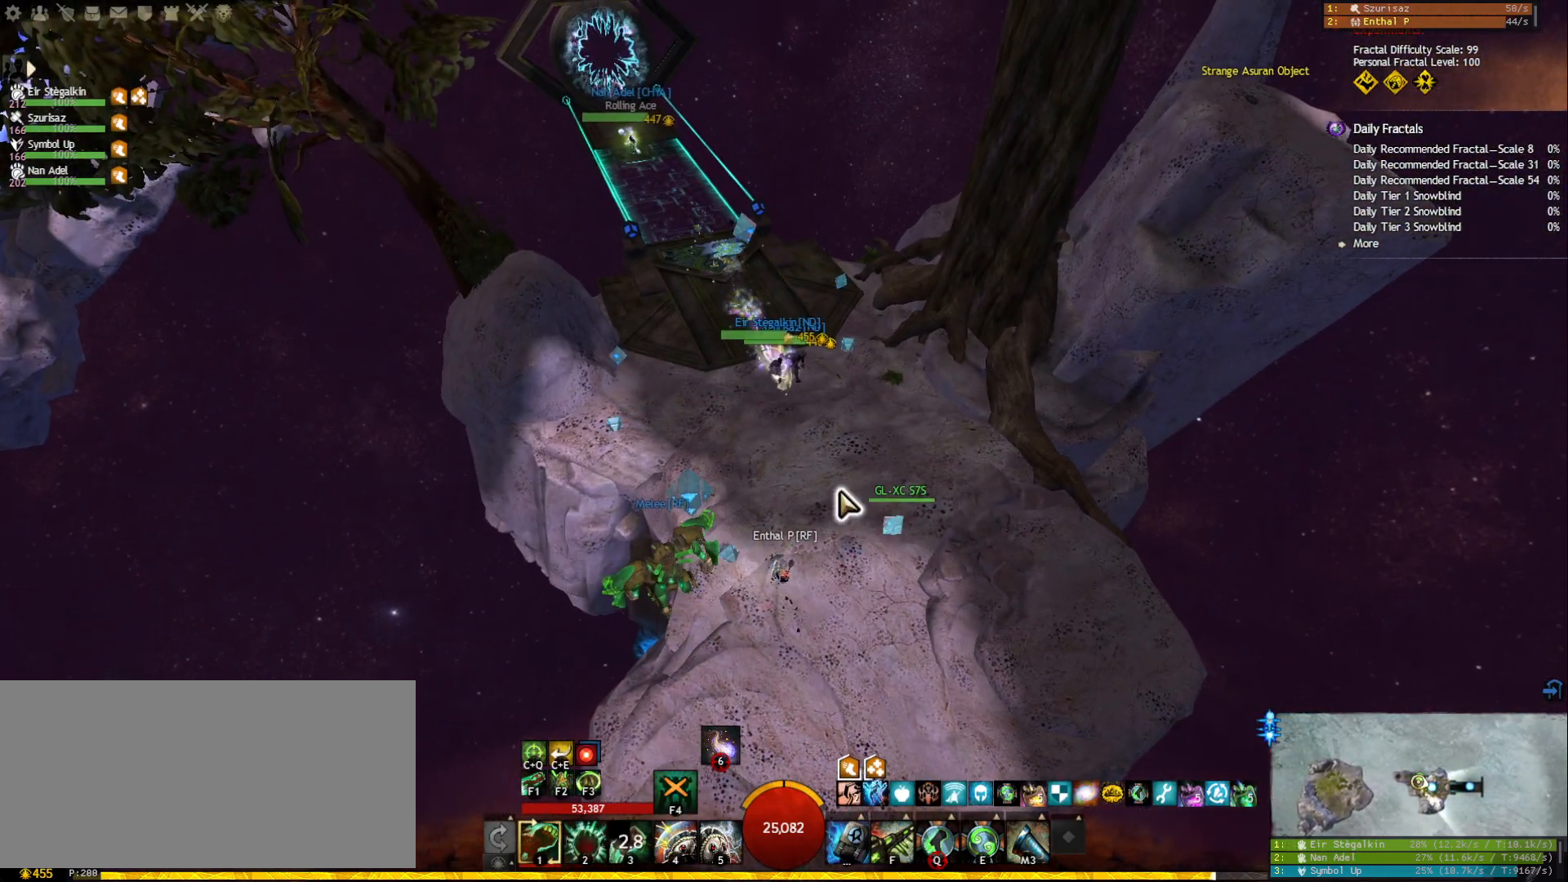
{"keys": ["d"], "mouse": [], "events": [[167, "d", "down"]]}
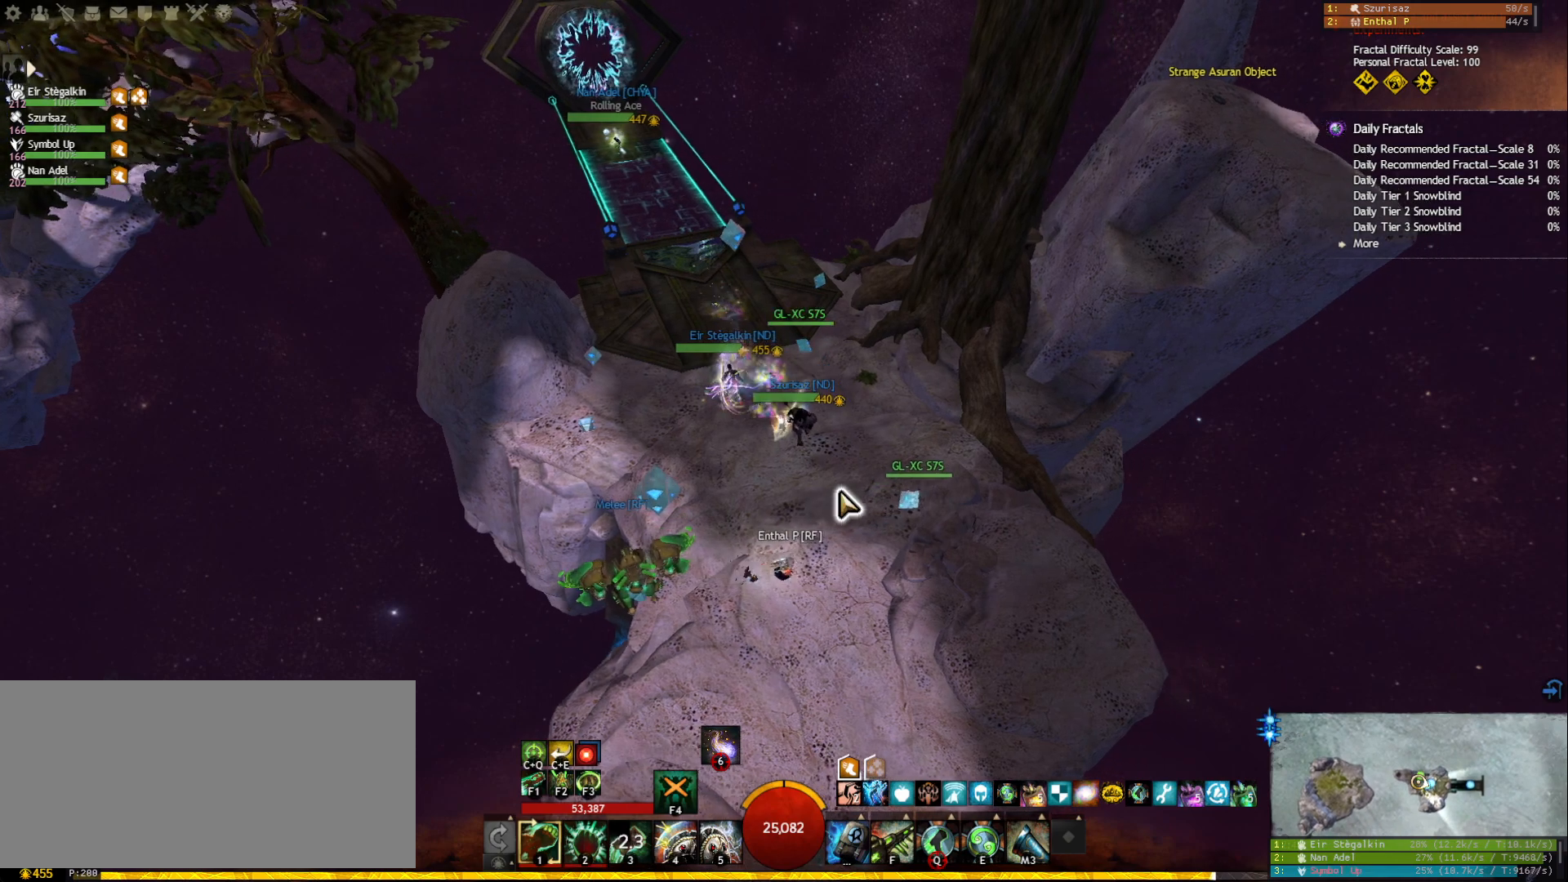
{"keys": ["a", "d"], "mouse": [], "events": [[500, "a", "down"]]}